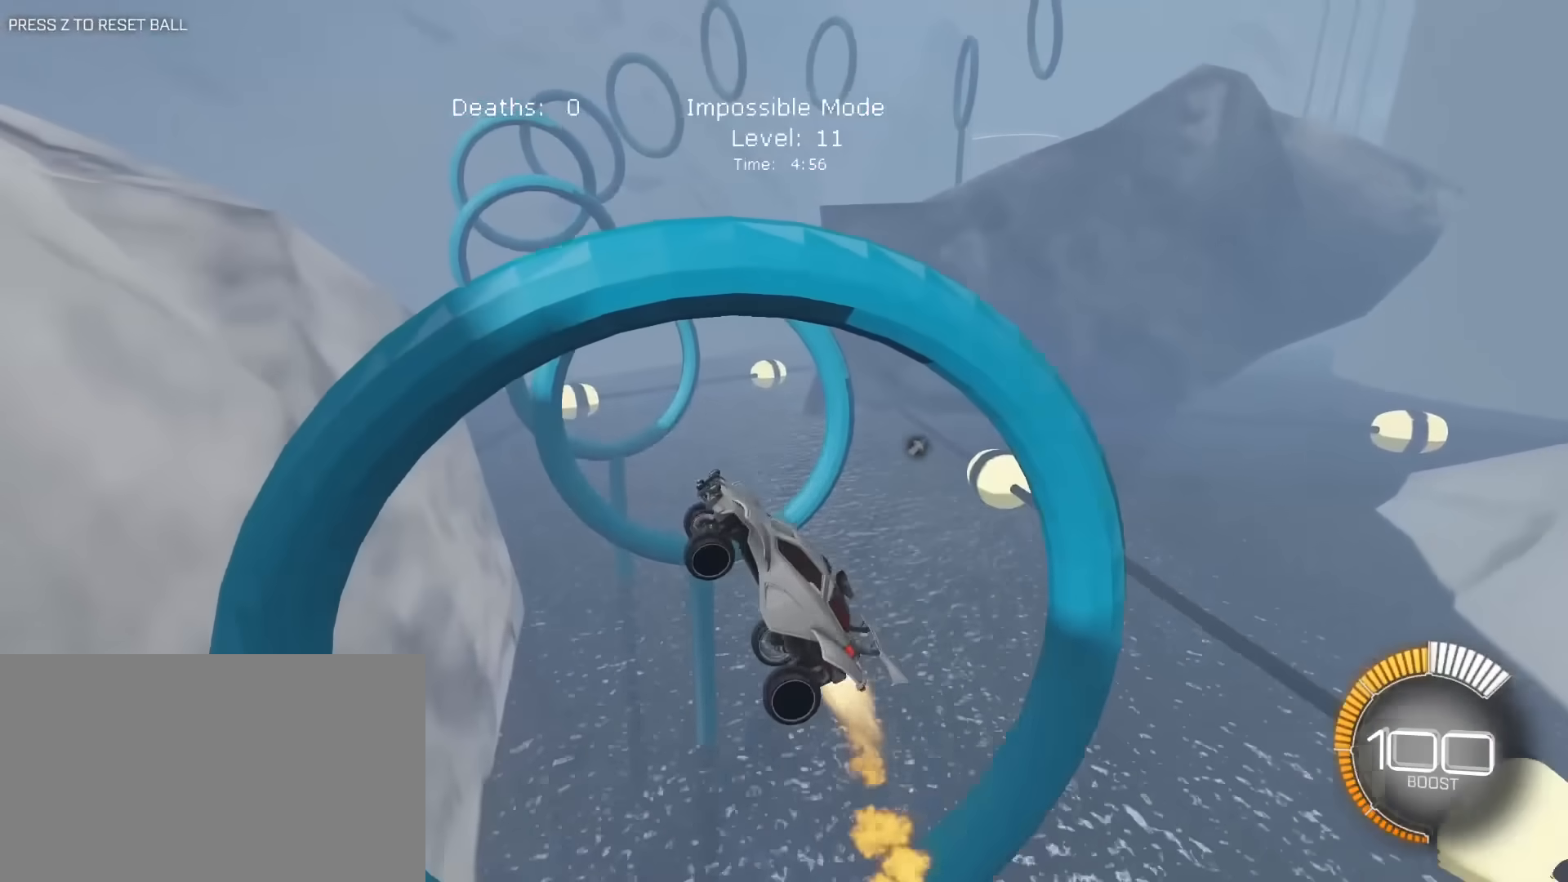
Gameplay with keyboard and mouse; each line is a JSON object with the keys and mouse buttons held at the frame after it. "events" lists presses ("down") and releases ("up") of "1", "2", "3", "4", "5", "a", "alt", "c", "caps_lock", "ctrl", "d", "e", "f", "g", "q", "r", "s", "shift", "space", "t", "tab", "v", "w", "x", "z", "mouse_left", "mouse_wheel" and "mouse_right" between this image and that frame as [ms after this image, input, new state], when the widget could be followed in between. "mouse_left", "mouse_wheel", "mouse_right" = the "left", "wheel", "right" buttons of the "mouse" list. No other keys are recorded. "wheel" means that the mouse wheel is clicked or scrolled. "mouse_move" is the direction in which the mouse moves at that frame (one of eight, or "still"), when it could be read.
{"keys": ["d", "e", "s"], "mouse": ["left"], "mouse_move": "still", "events": [[50, "mouse_left", "up"], [133, "mouse_left", "down"], [333, "a", "up"], [383, "d", "down"], [417, "mouse_left", "up"], [467, "mouse_left", "down"], [467, "s", "down"]]}
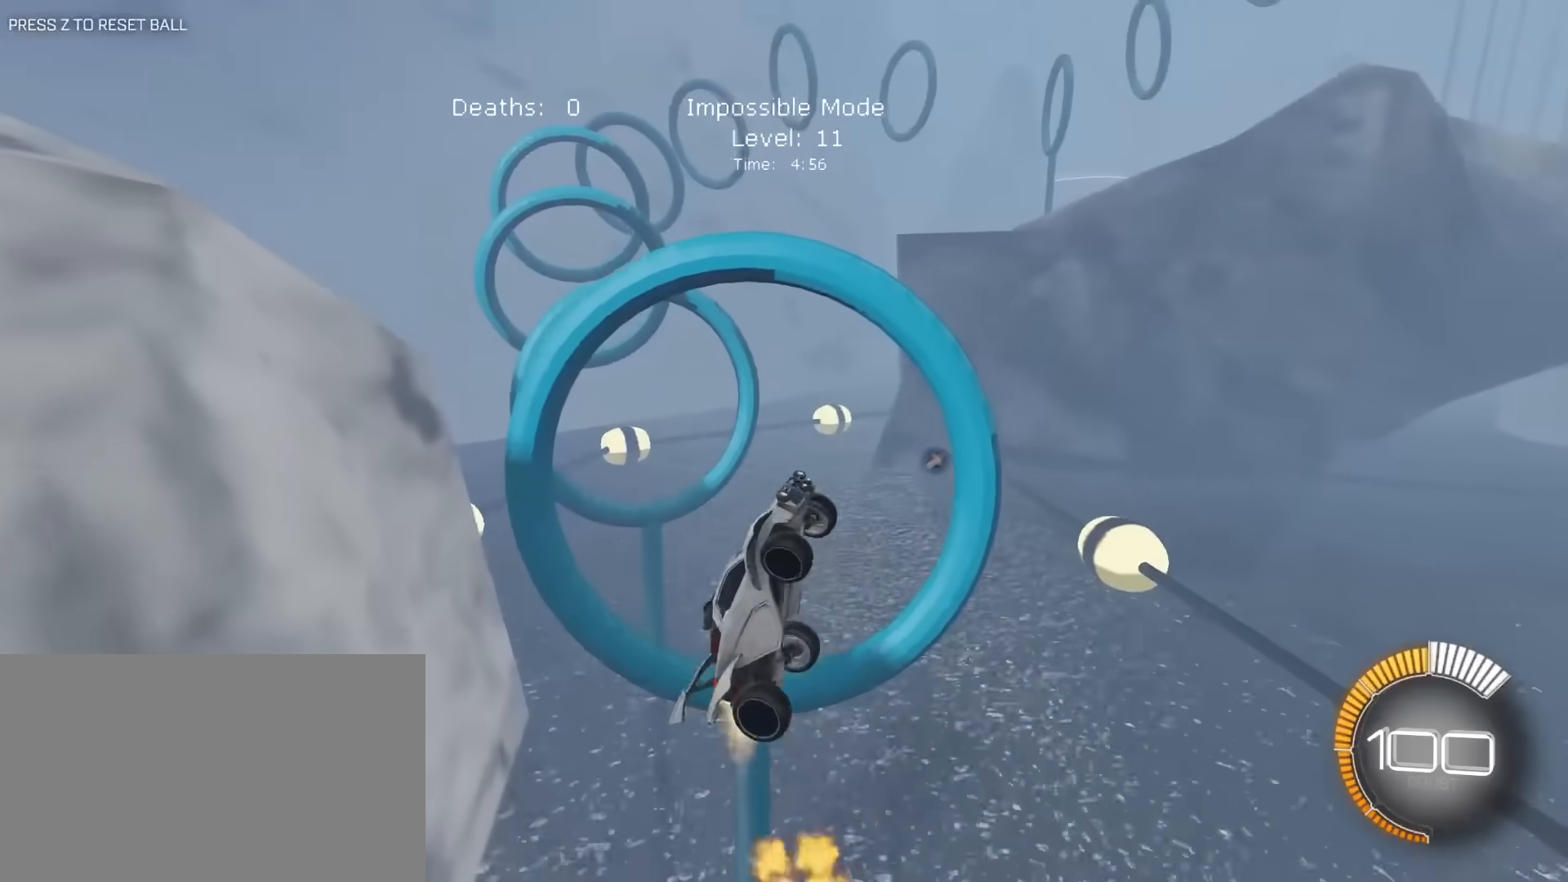
{"keys": ["w"], "mouse": ["left"], "mouse_move": "still", "events": [[200, "d", "up"], [200, "e", "up"], [200, "s", "up"], [300, "a", "down"], [300, "mouse_left", "up"], [350, "w", "down"], [383, "mouse_left", "down"], [483, "a", "up"]]}
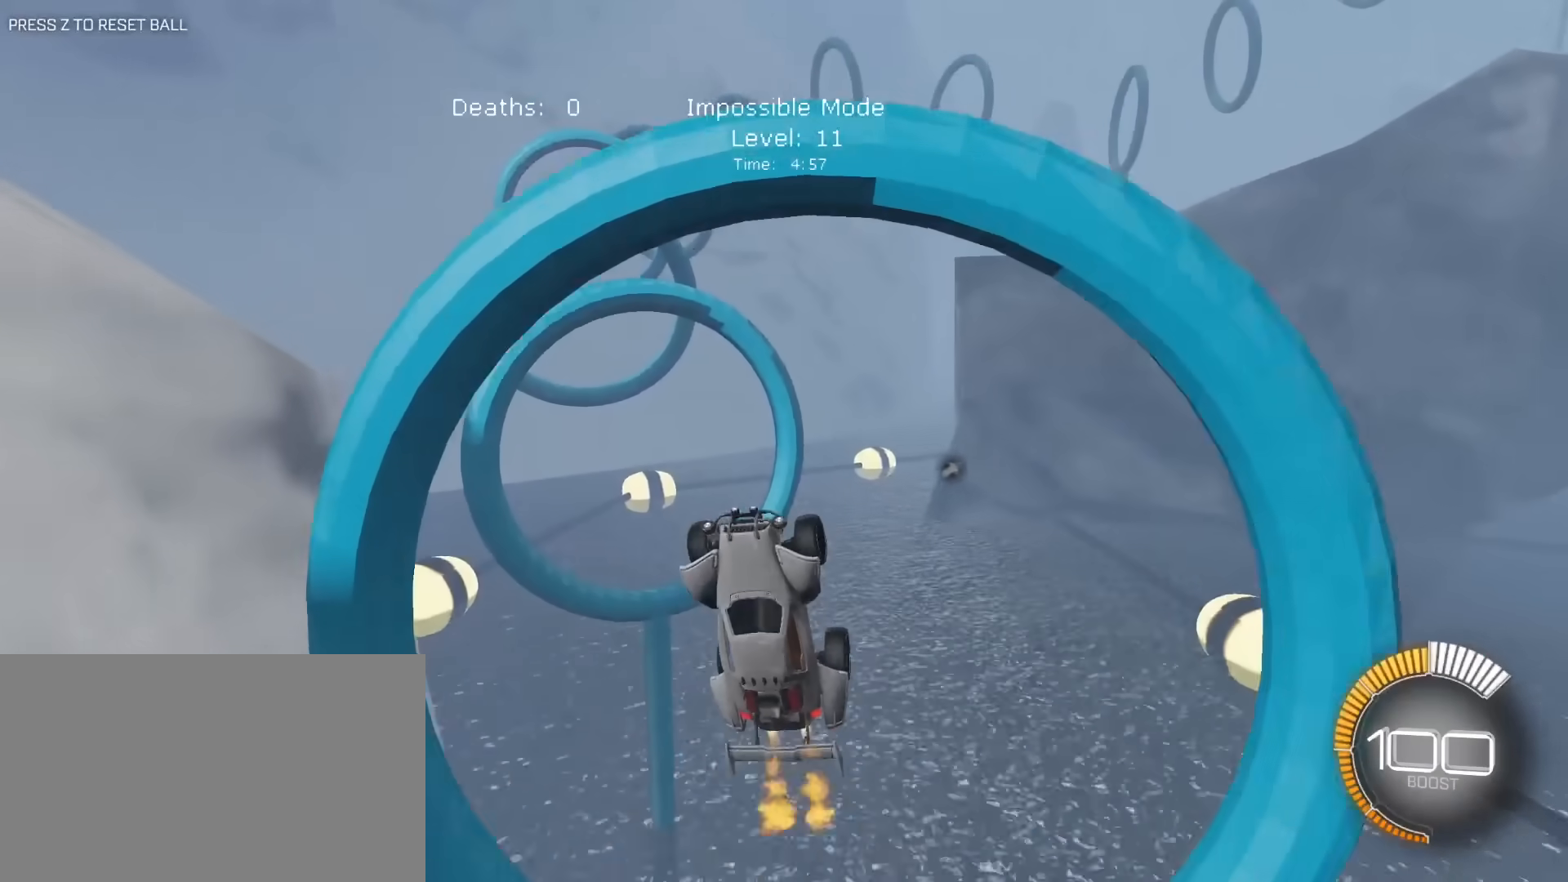
{"keys": ["e"], "mouse": ["left"], "mouse_move": "still", "events": [[33, "mouse_left", "up"], [133, "mouse_left", "down"], [133, "w", "up"], [183, "a", "down"], [217, "e", "down"], [267, "s", "down"], [367, "a", "up"], [400, "d", "down"], [450, "s", "up"], [500, "d", "up"]]}
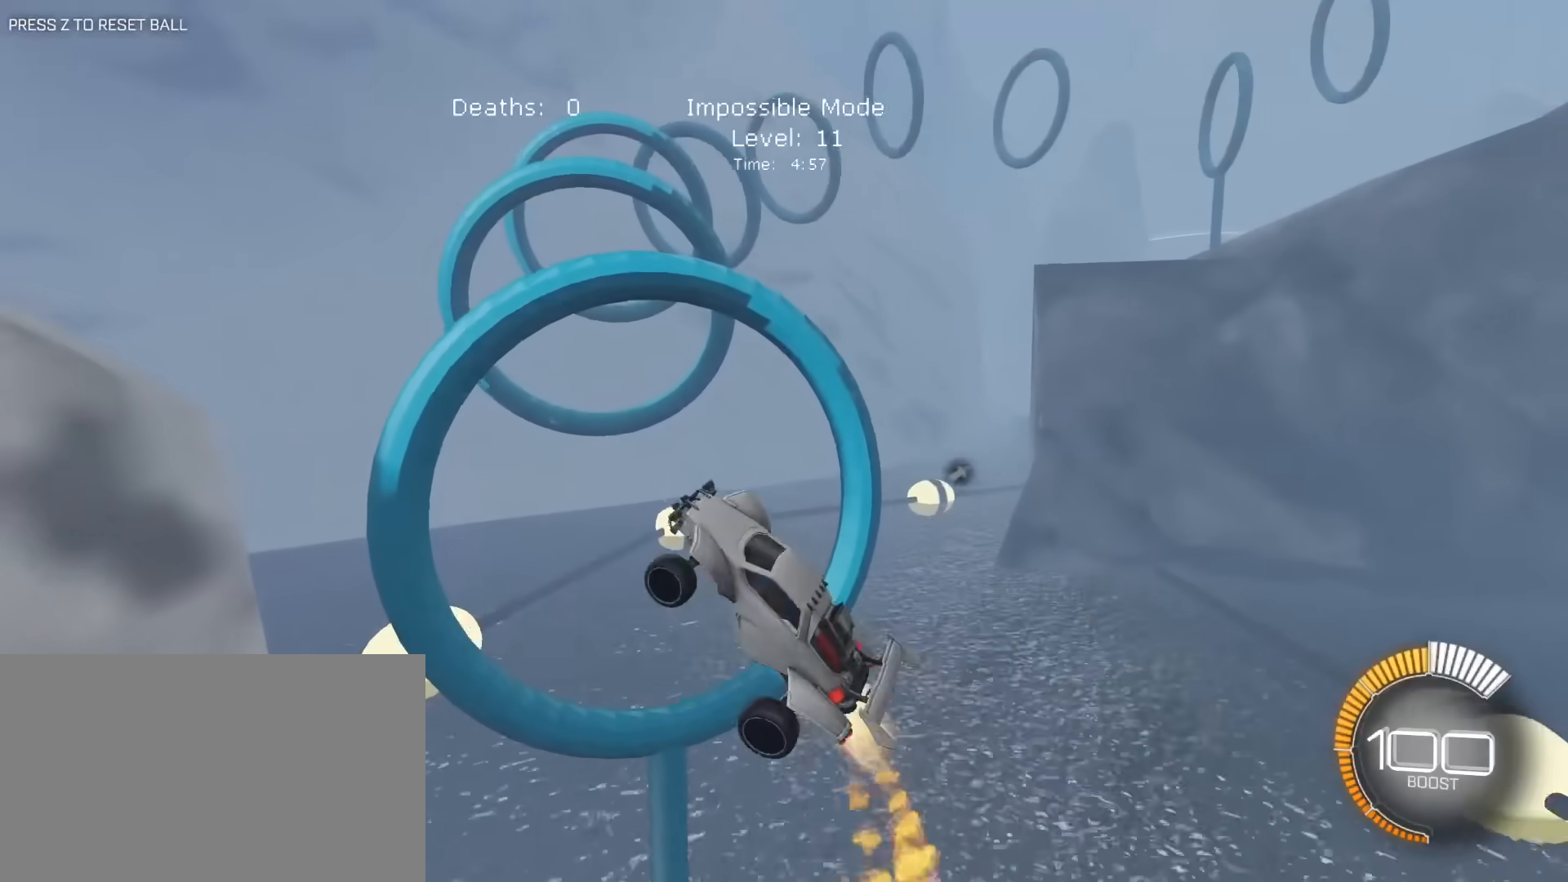
{"keys": ["a", "e", "s"], "mouse": [], "mouse_move": "still", "events": [[50, "a", "down"], [100, "s", "down"], [233, "s", "up"], [333, "a", "up"], [417, "s", "down"], [467, "a", "down"], [467, "mouse_left", "up"]]}
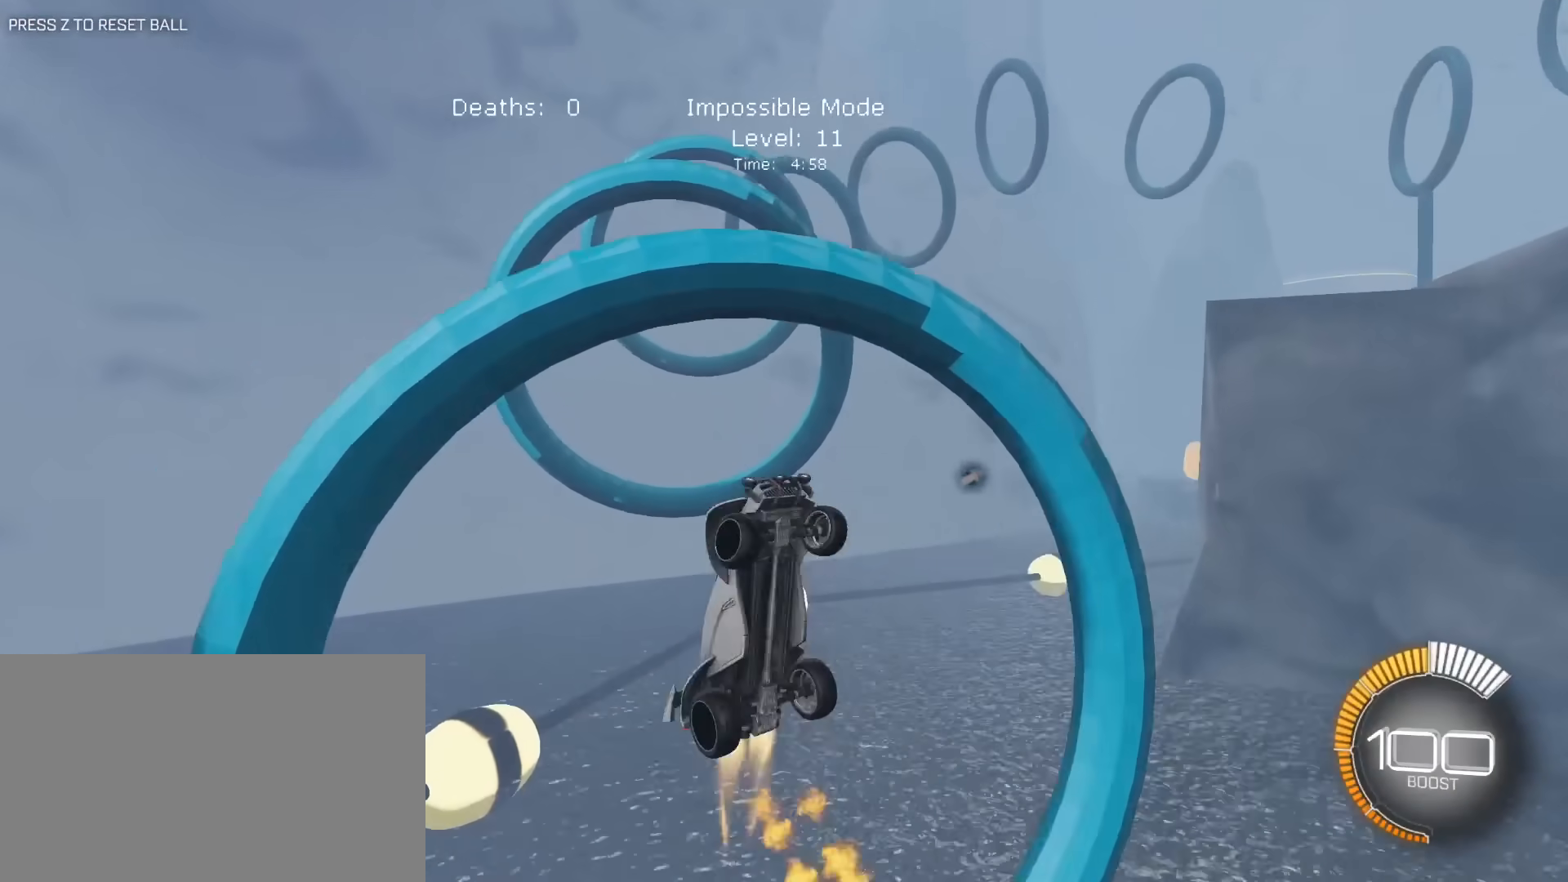
{"keys": ["e", "s"], "mouse": ["left"], "mouse_move": "still", "events": [[17, "mouse_left", "down"], [17, "s", "up"], [150, "a", "up"], [400, "s", "down"]]}
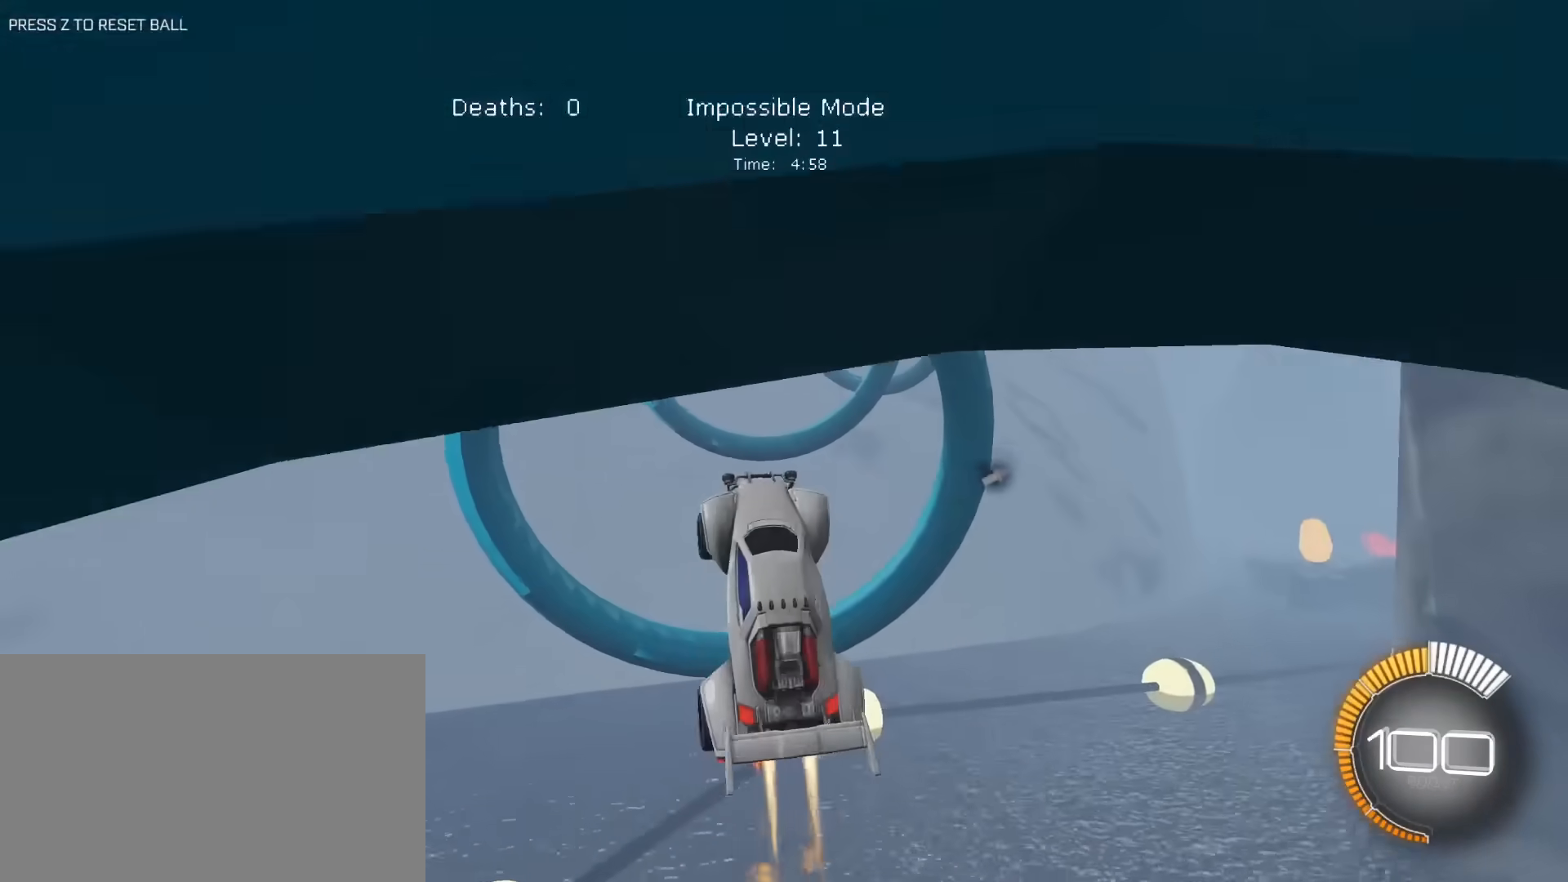
{"keys": ["a", "e"], "mouse": ["left"], "mouse_move": "still", "events": [[33, "a", "down"], [133, "s", "up"], [167, "a", "up"], [267, "mouse_left", "up"], [317, "a", "down"], [317, "mouse_left", "down"], [450, "s", "down"], [500, "s", "up"]]}
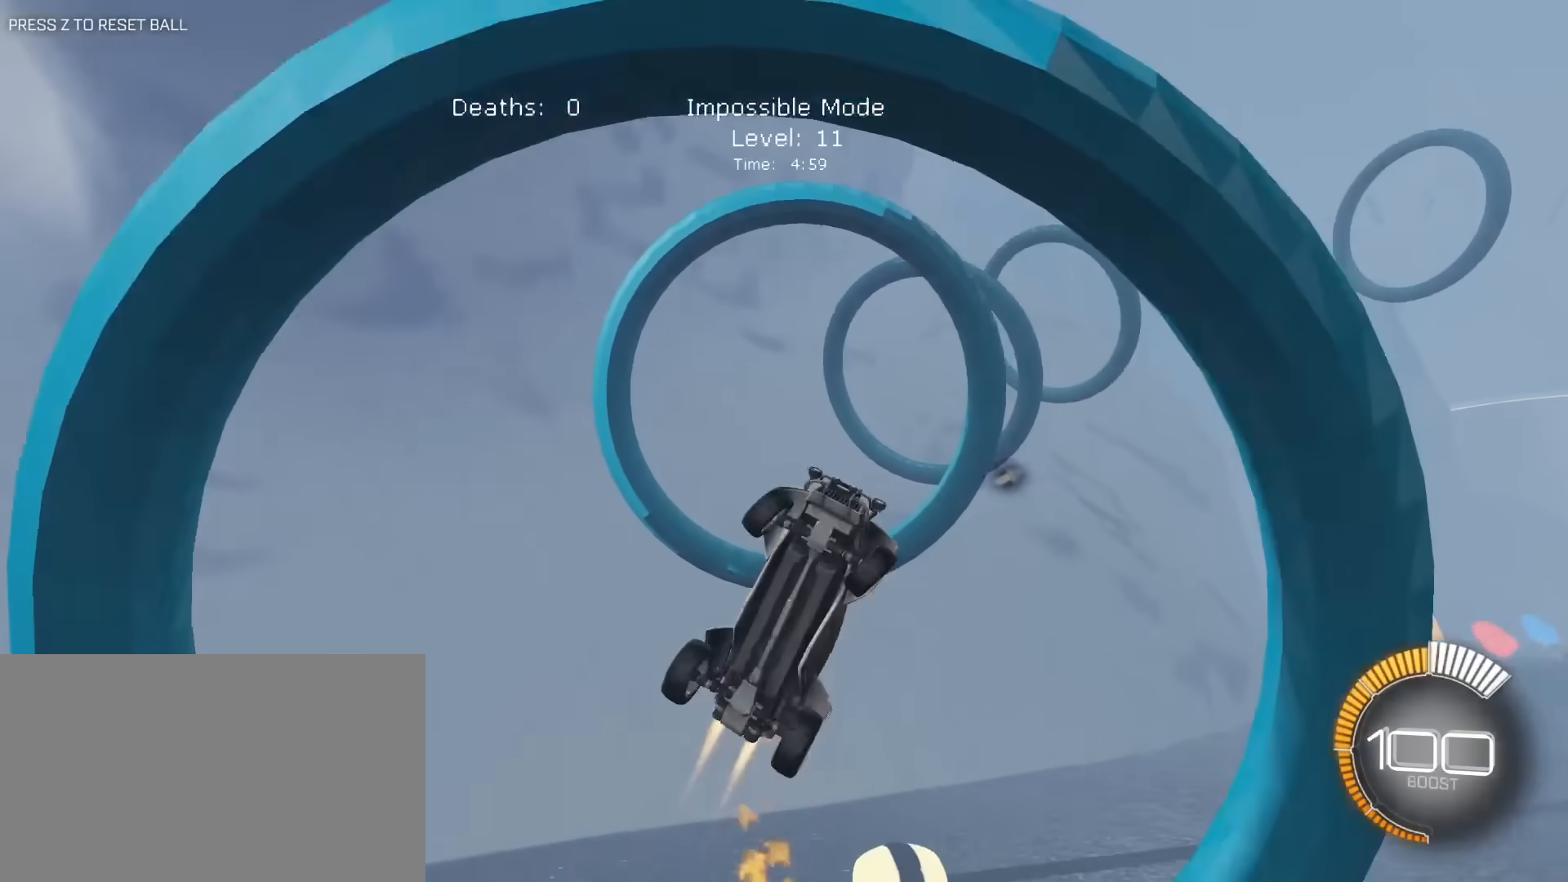
{"keys": ["a", "e", "s"], "mouse": ["left"], "mouse_move": "still", "events": [[133, "mouse_left", "up"], [233, "mouse_left", "down"], [283, "a", "up"], [417, "a", "down"], [467, "s", "down"]]}
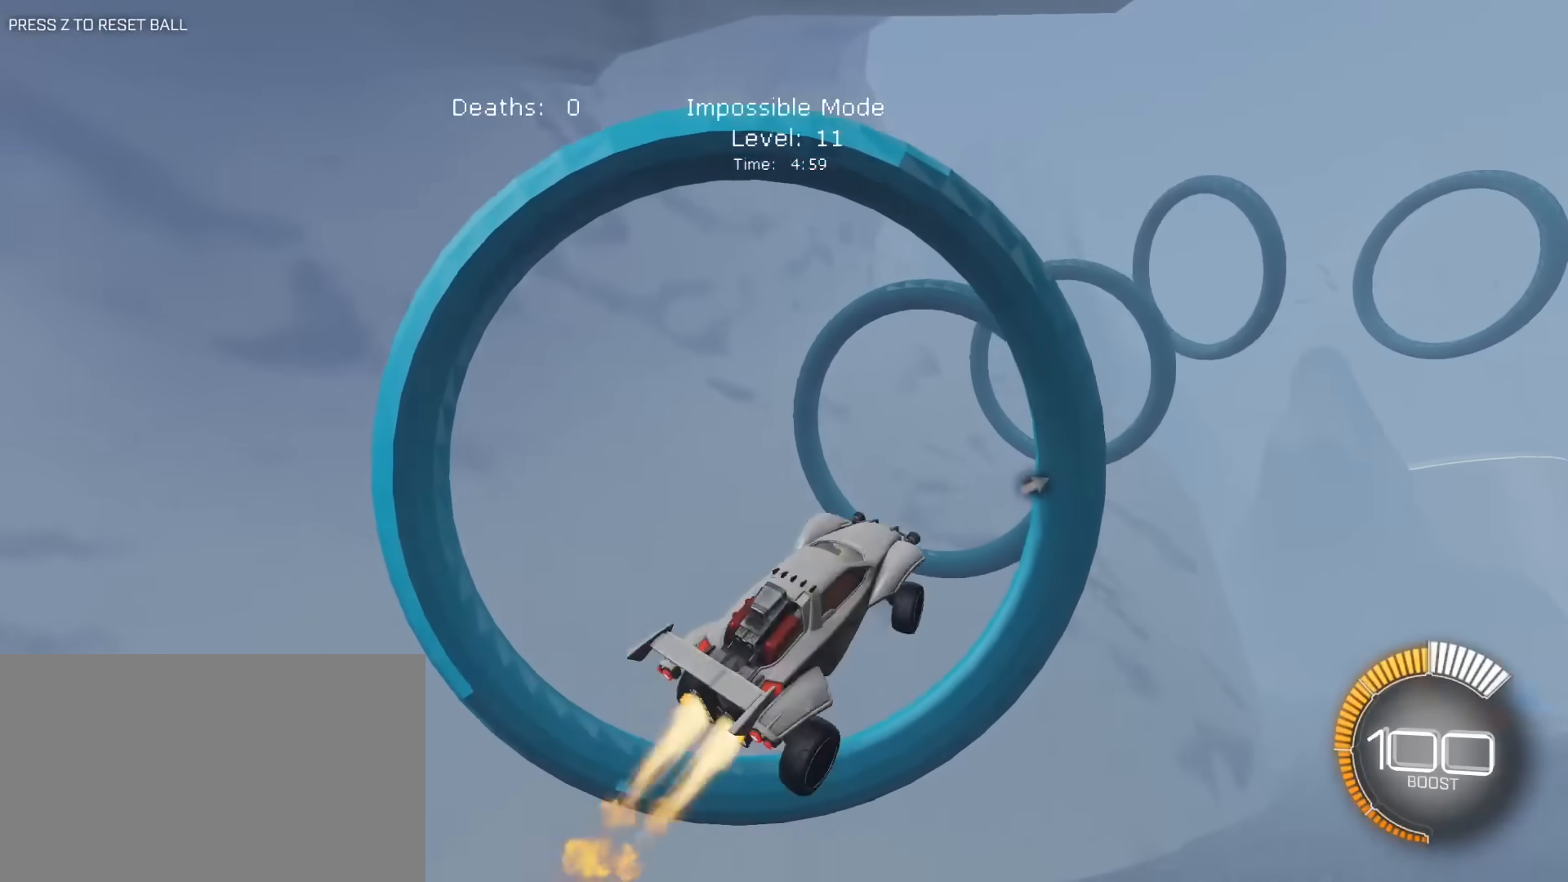
{"keys": ["e"], "mouse": ["left"], "mouse_move": "still", "events": [[17, "mouse_left", "up"], [17, "s", "up"], [117, "mouse_left", "down"], [483, "a", "up"]]}
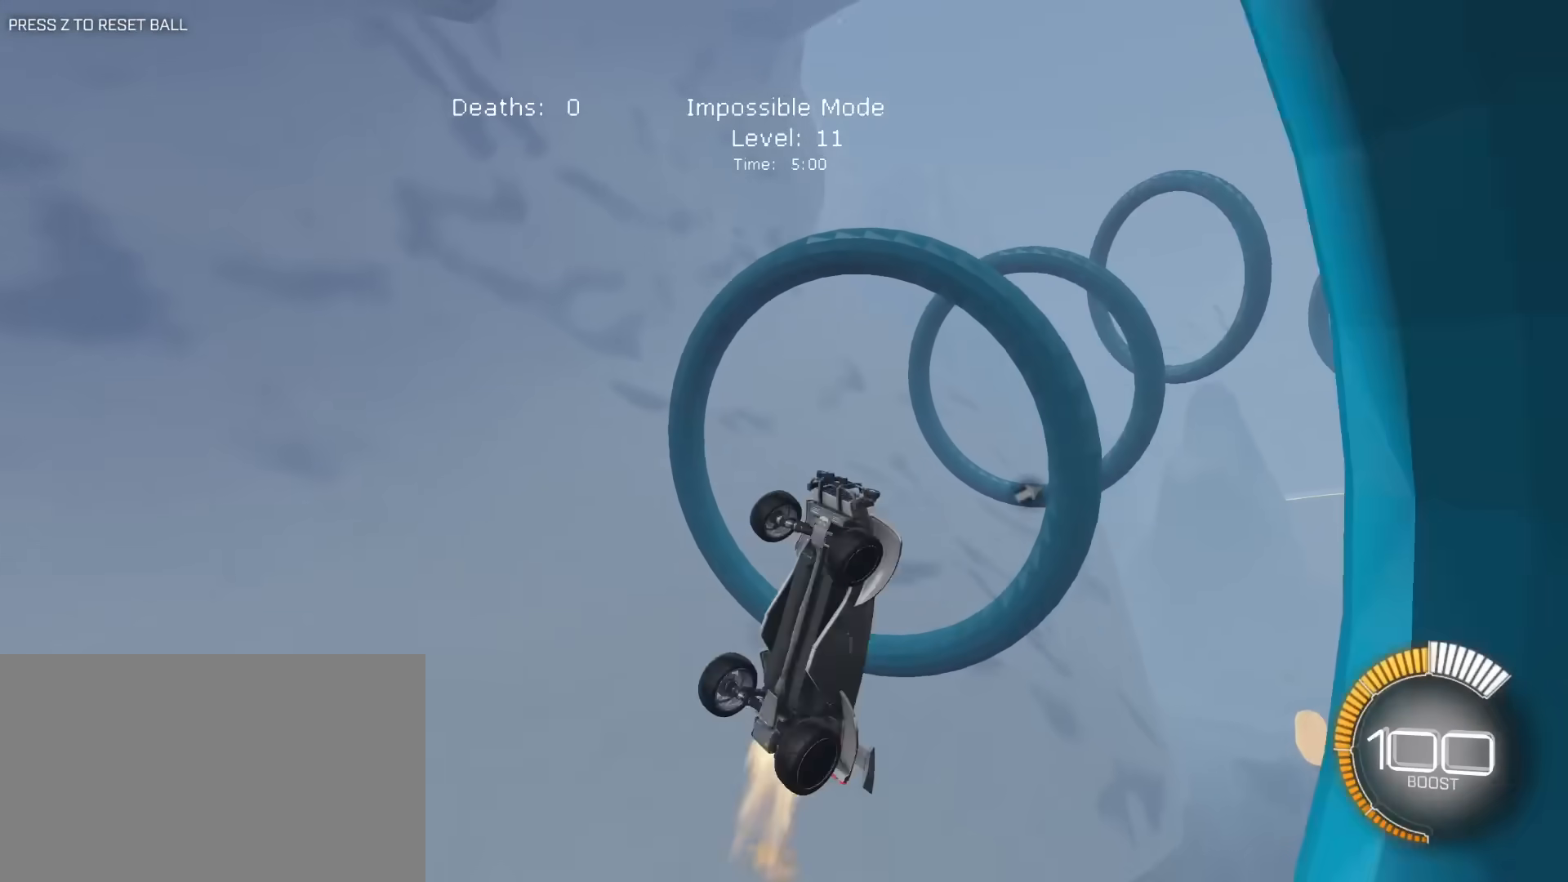
{"keys": ["a", "e"], "mouse": [], "mouse_move": "still", "events": [[133, "d", "down"], [167, "a", "down"], [167, "d", "up"], [417, "mouse_left", "up"]]}
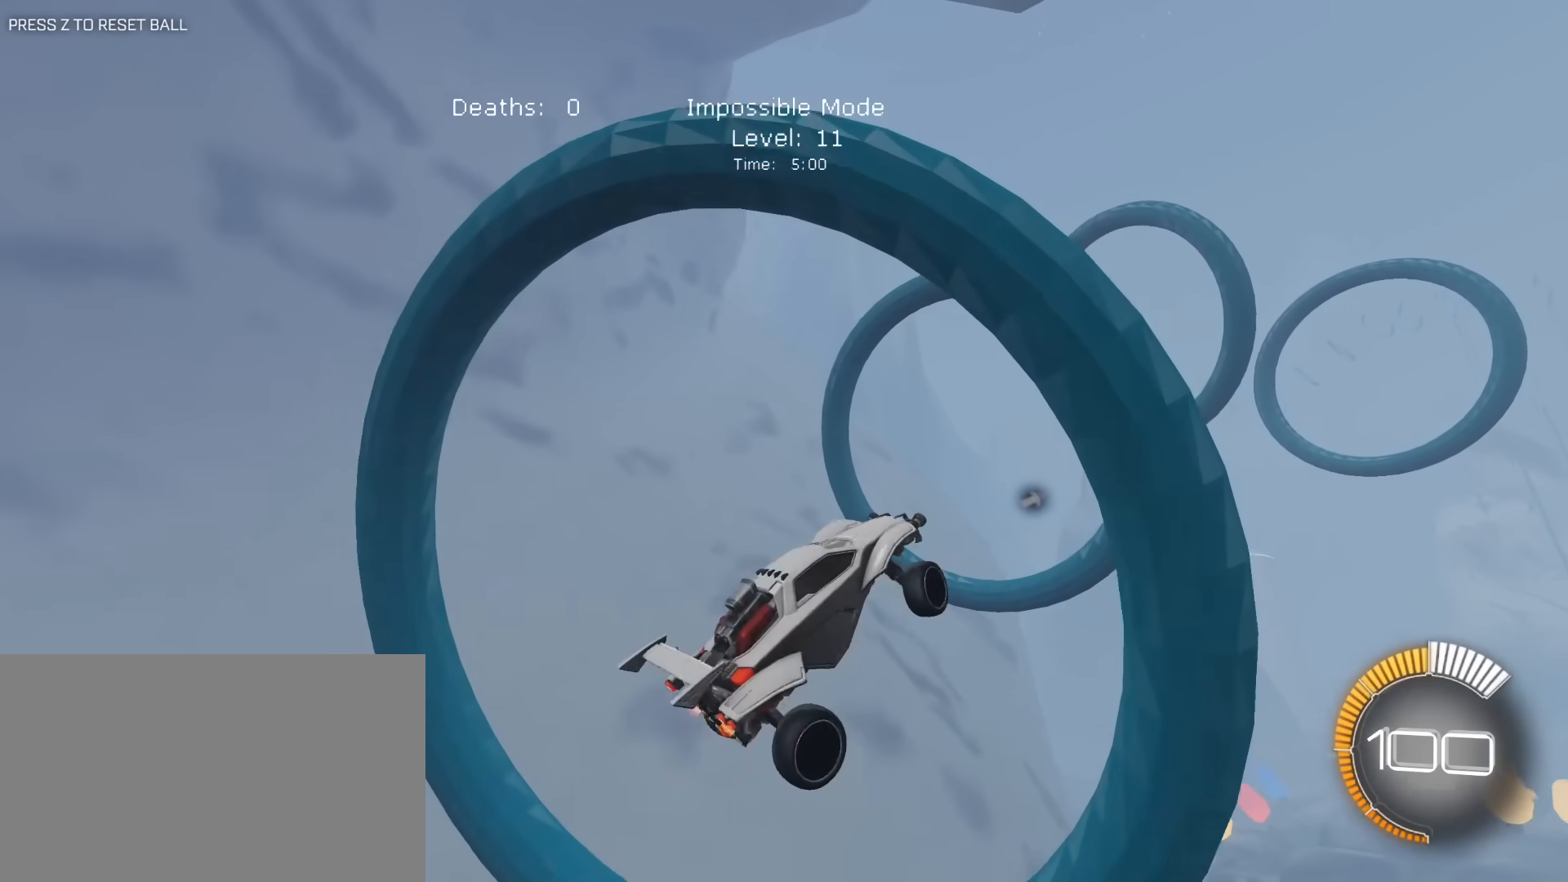
{"keys": ["a", "e"], "mouse": ["left"], "mouse_move": "still", "events": [[50, "mouse_left", "down"], [100, "s", "down"], [283, "a", "up"], [383, "a", "down"], [417, "s", "up"]]}
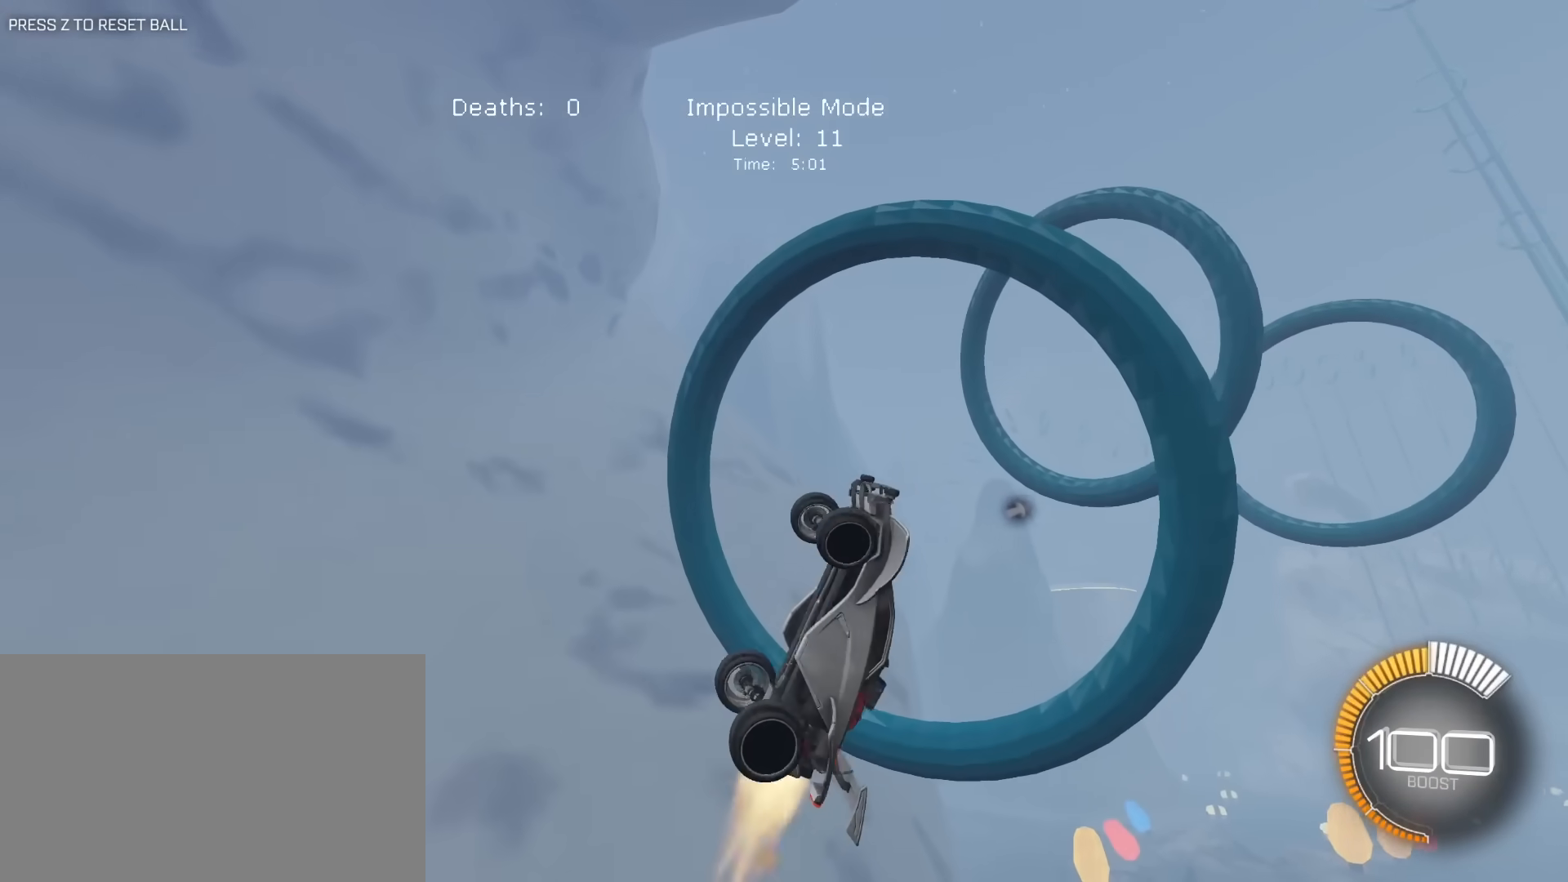
{"keys": ["d", "e", "s"], "mouse": ["left"], "mouse_move": "still", "events": [[67, "w", "down"], [150, "a", "up"], [150, "w", "up"], [250, "s", "down"], [350, "d", "down"]]}
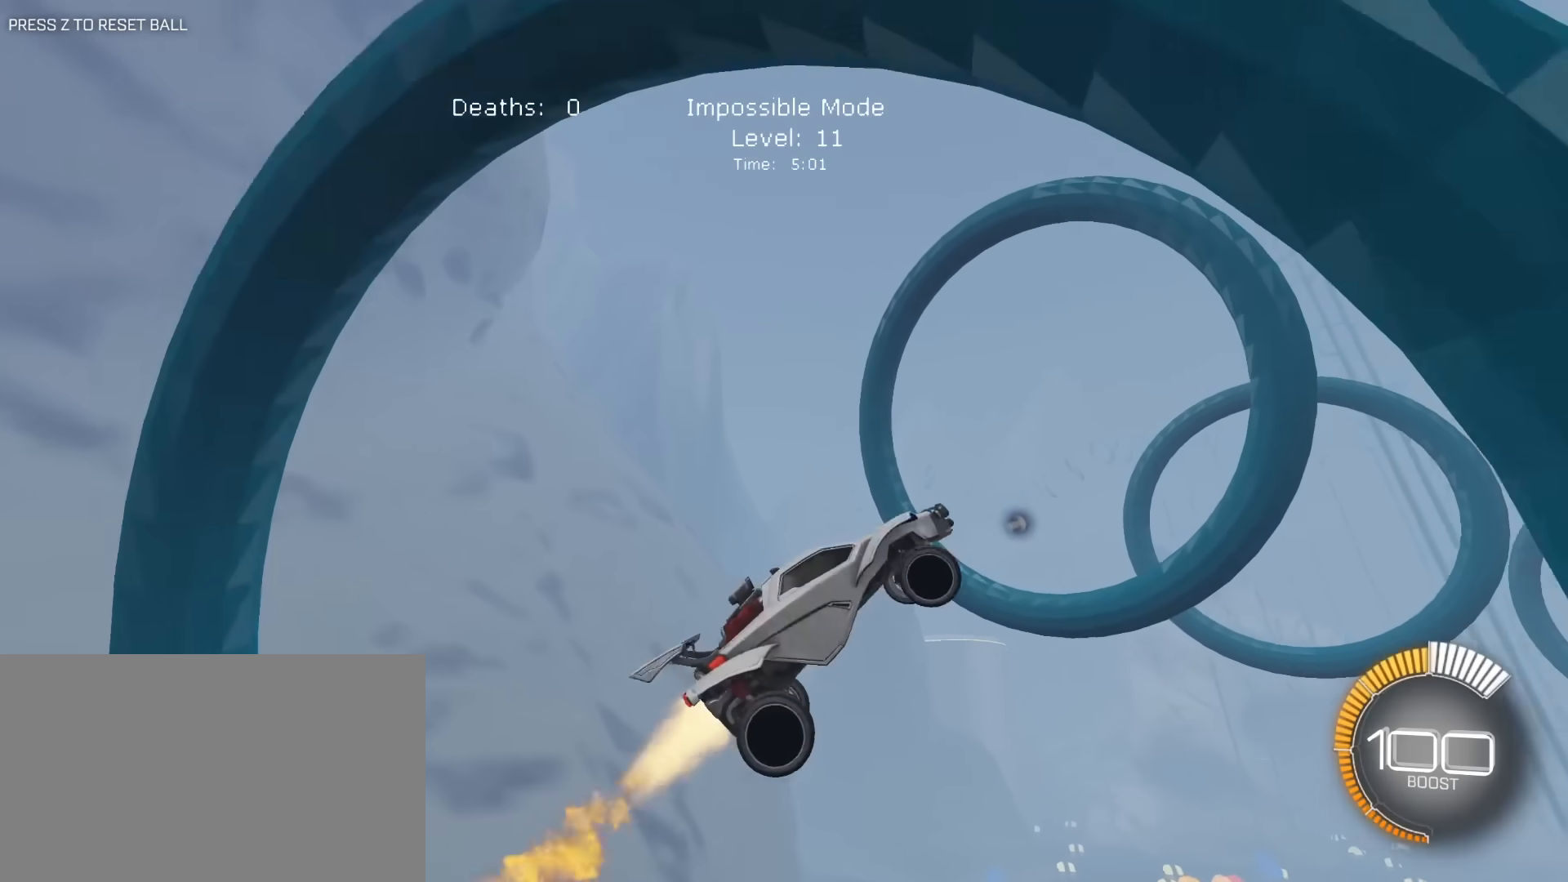
{"keys": ["d", "e", "s"], "mouse": ["left"], "mouse_move": "still", "events": [[217, "mouse_left", "up"], [267, "mouse_left", "down"], [367, "d", "up"], [417, "d", "down"]]}
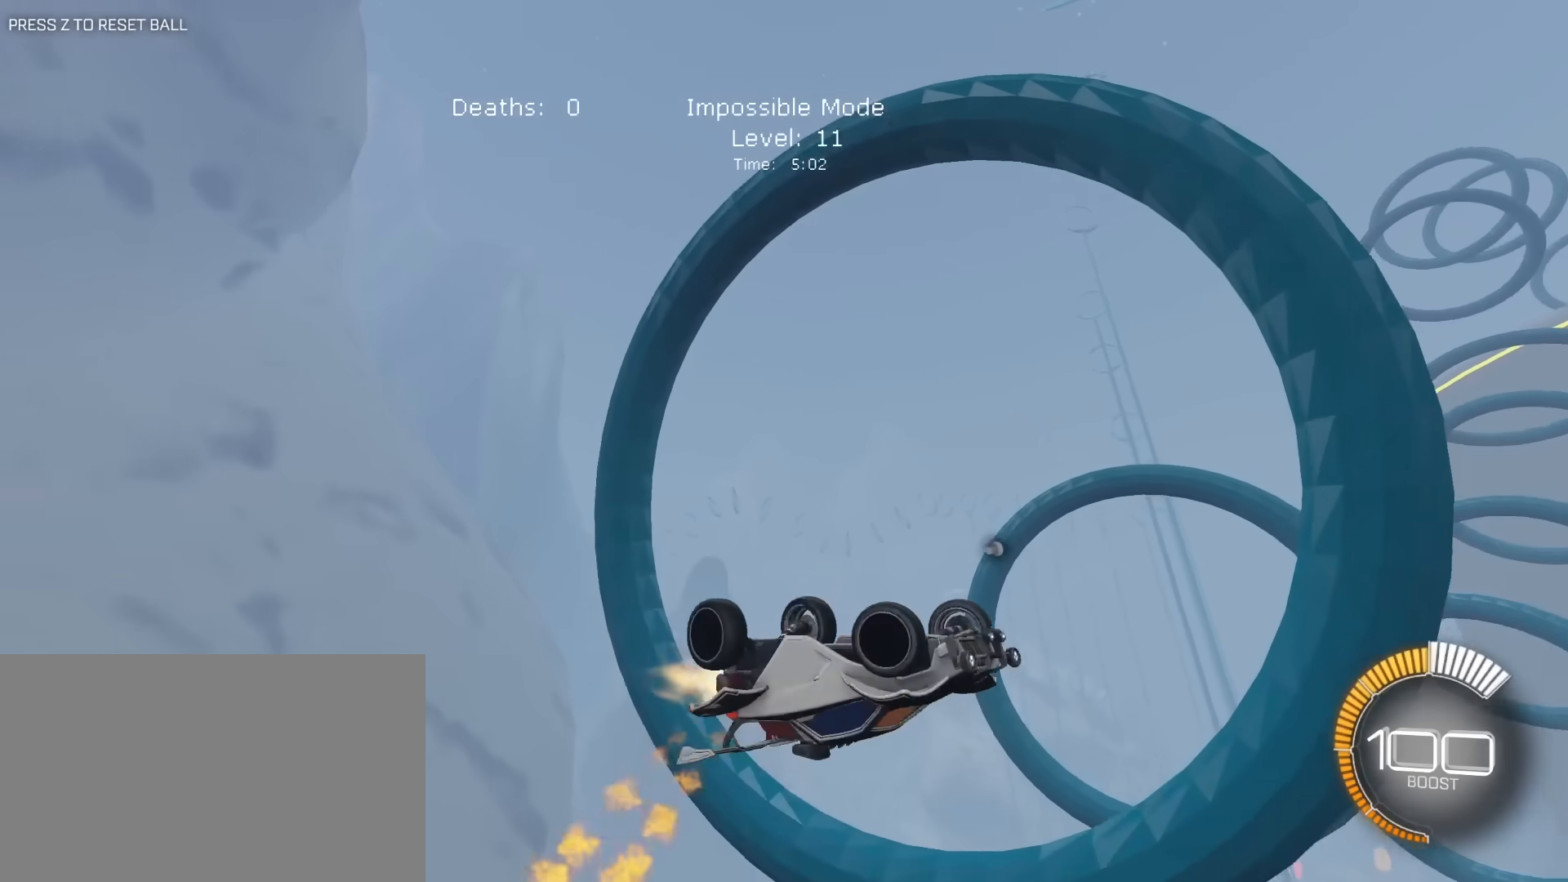
{"keys": ["e", "s"], "mouse": [], "mouse_move": "still", "events": [[150, "d", "up"], [150, "e", "up"], [150, "mouse_left", "up"], [233, "e", "down"], [283, "mouse_left", "down"], [417, "mouse_left", "up"]]}
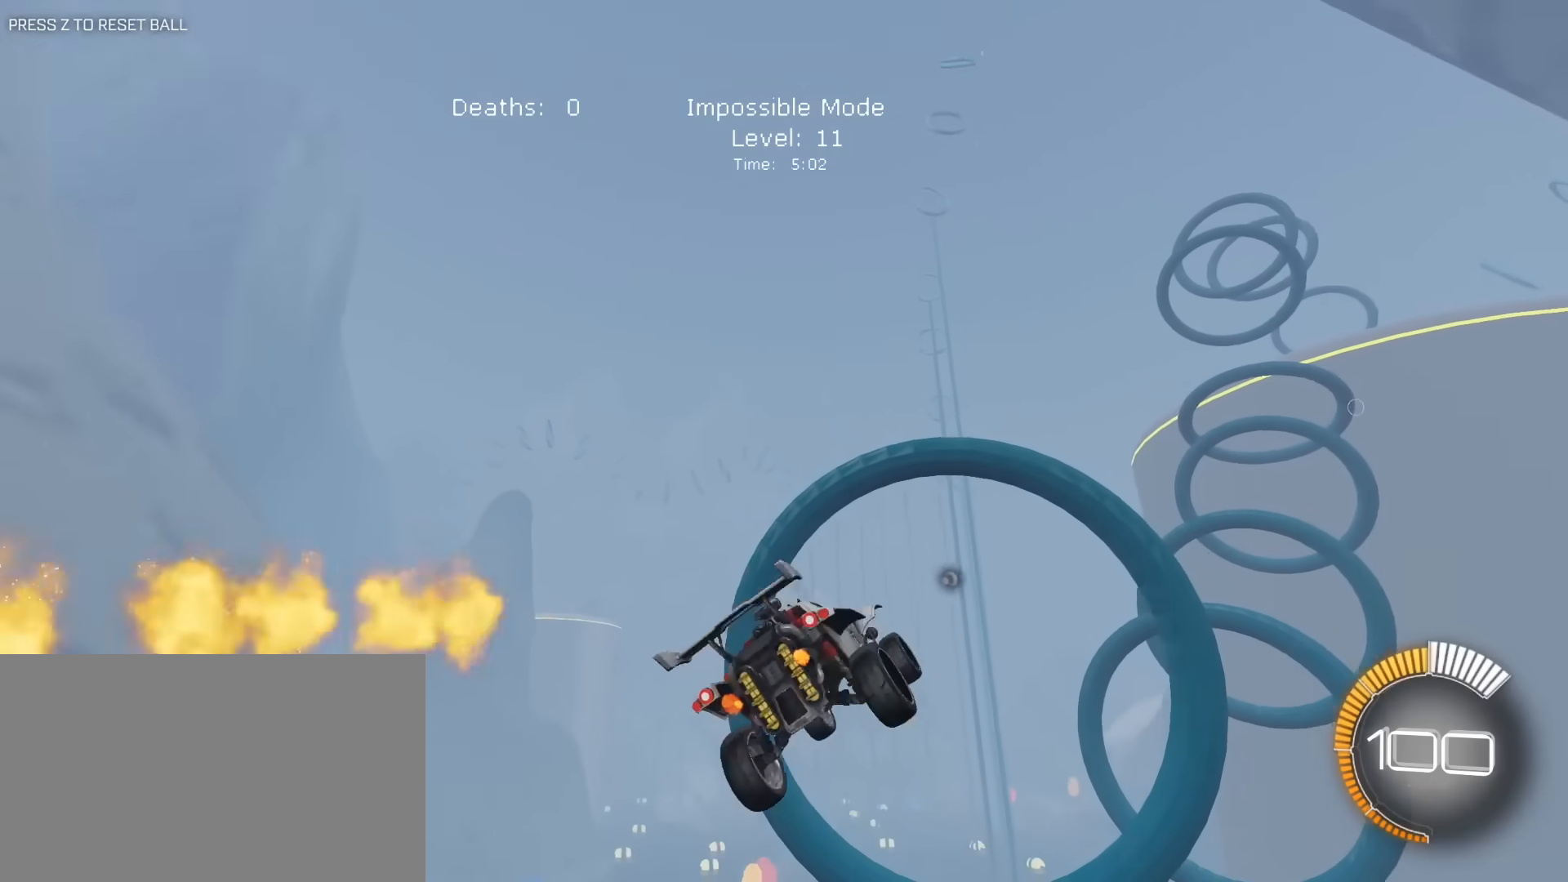
{"keys": ["d", "e"], "mouse": ["left"], "mouse_move": "still", "events": [[117, "a", "down"], [117, "e", "up"], [167, "e", "down"], [200, "mouse_left", "down"], [400, "a", "up"], [400, "d", "down"], [433, "s", "up"]]}
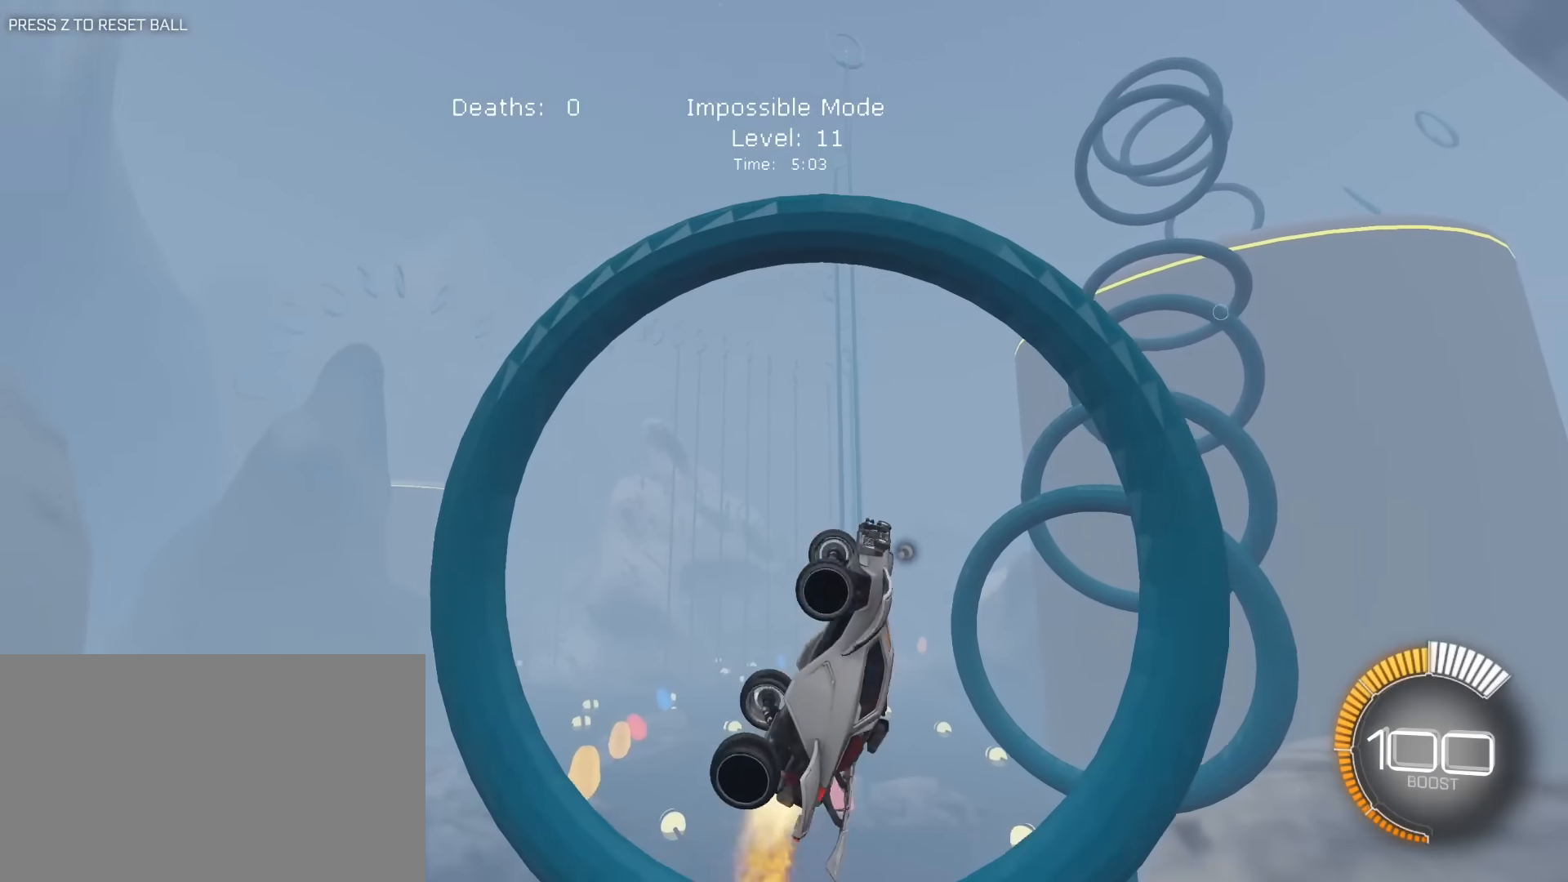
{"keys": ["s"], "mouse": ["left"], "mouse_move": "still", "events": [[83, "d", "up"], [133, "a", "down"], [167, "mouse_left", "up"], [217, "w", "down"], [317, "a", "up"], [317, "mouse_left", "down"], [317, "w", "up"], [367, "d", "down"], [400, "s", "down"], [500, "d", "up"], [500, "e", "up"]]}
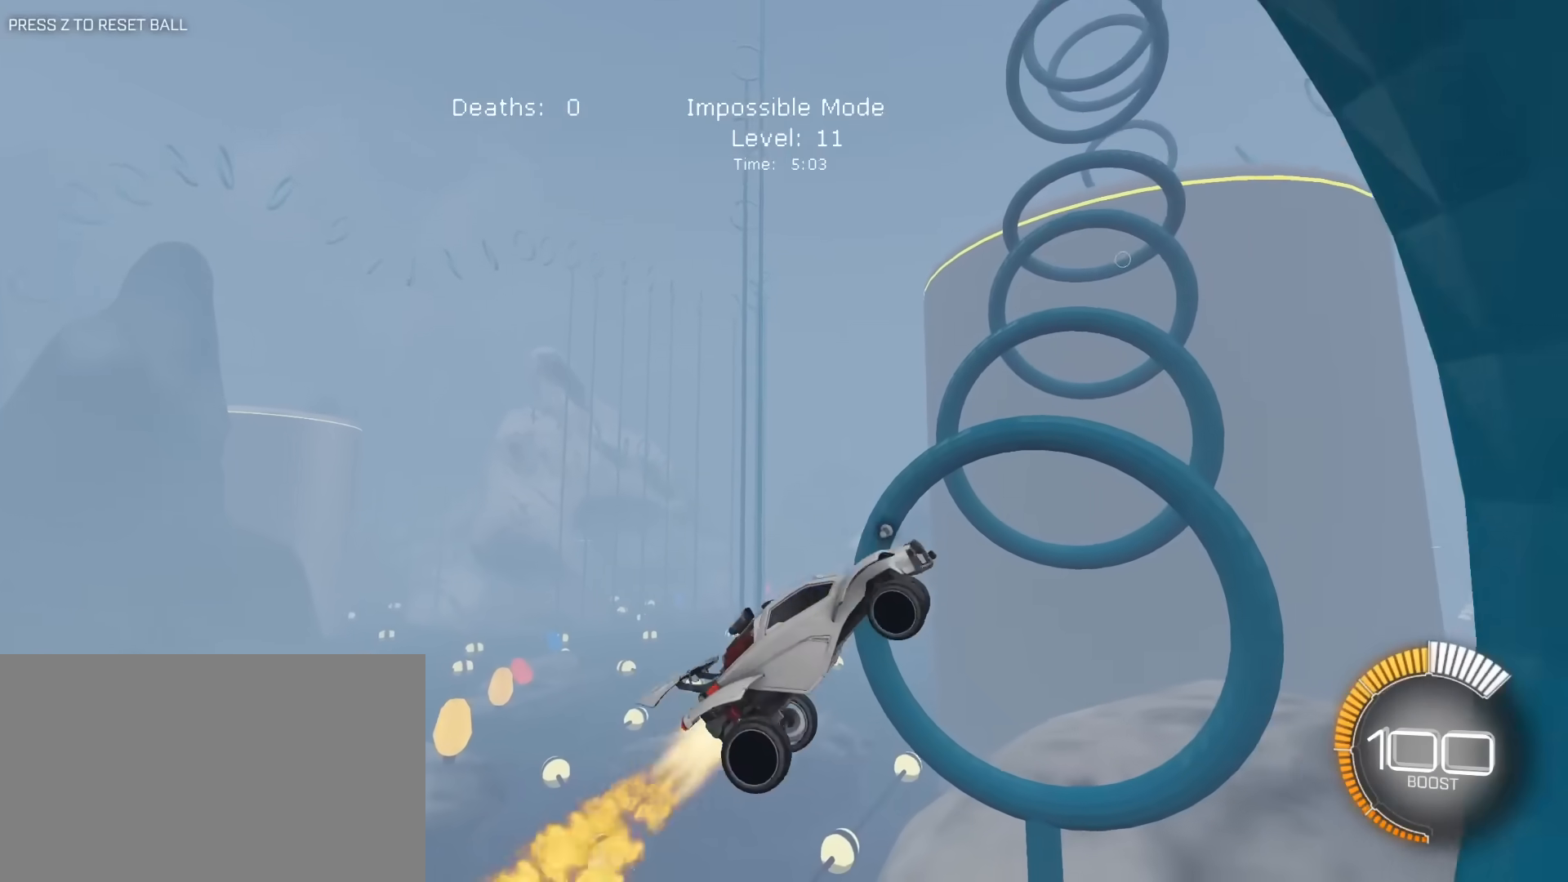
{"keys": ["a", "e", "s"], "mouse": ["left"], "mouse_move": "still", "events": [[50, "a", "down"], [100, "s", "up"], [133, "a", "up"], [133, "mouse_left", "up"], [233, "mouse_left", "down"], [333, "a", "down"], [417, "e", "down"], [467, "s", "down"]]}
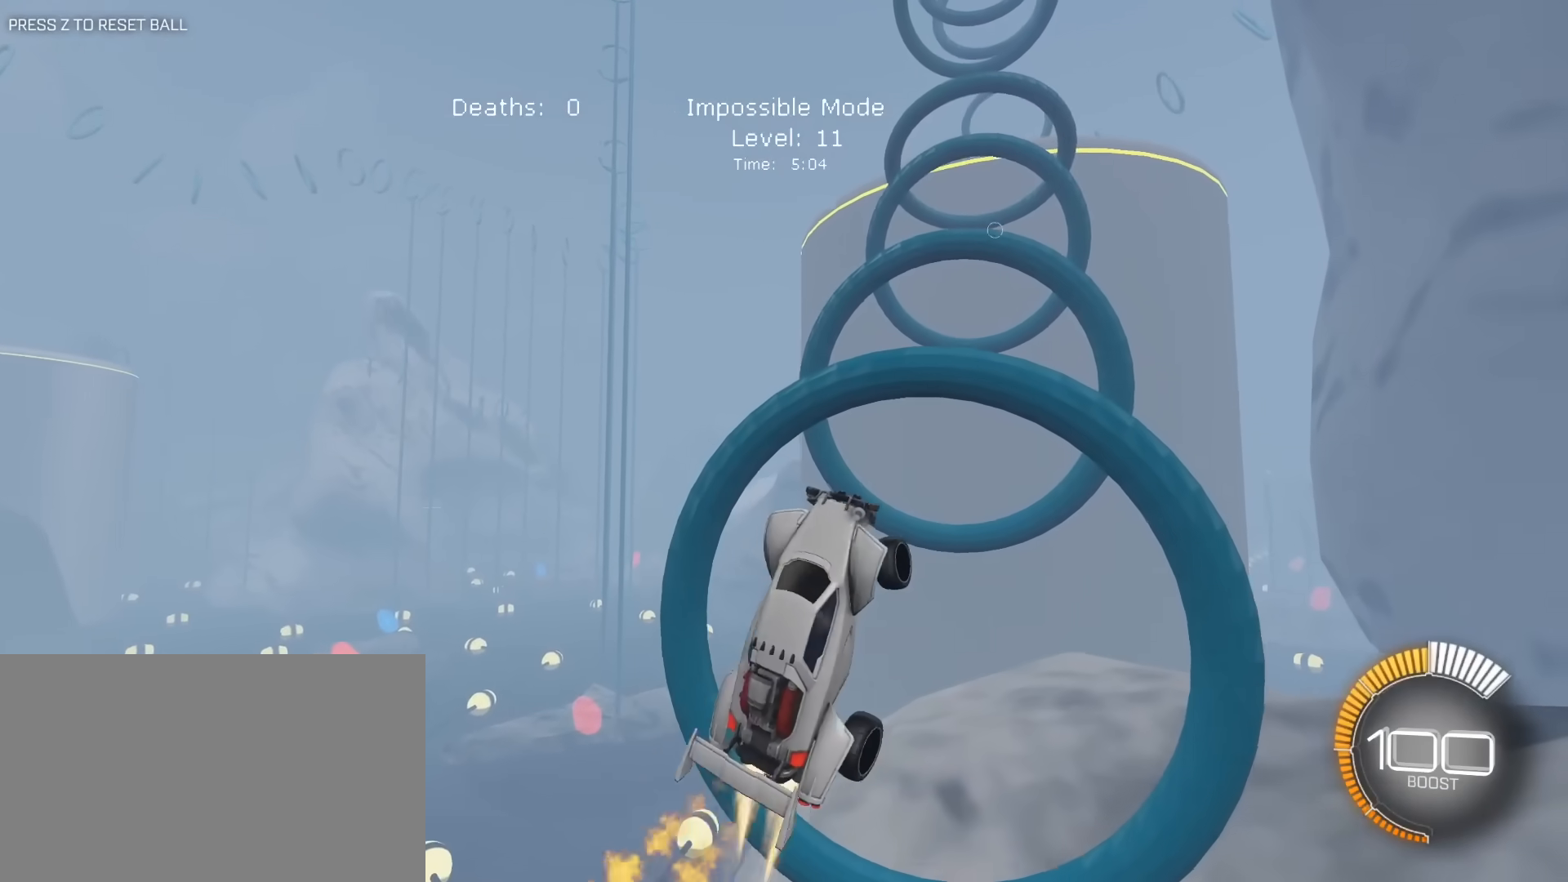
{"keys": ["d", "e", "s"], "mouse": ["left"], "mouse_move": "still", "events": [[17, "a", "up"], [67, "mouse_left", "up"], [117, "mouse_left", "down"], [117, "s", "up"], [150, "a", "down"], [300, "a", "up"], [383, "d", "down"], [483, "s", "down"]]}
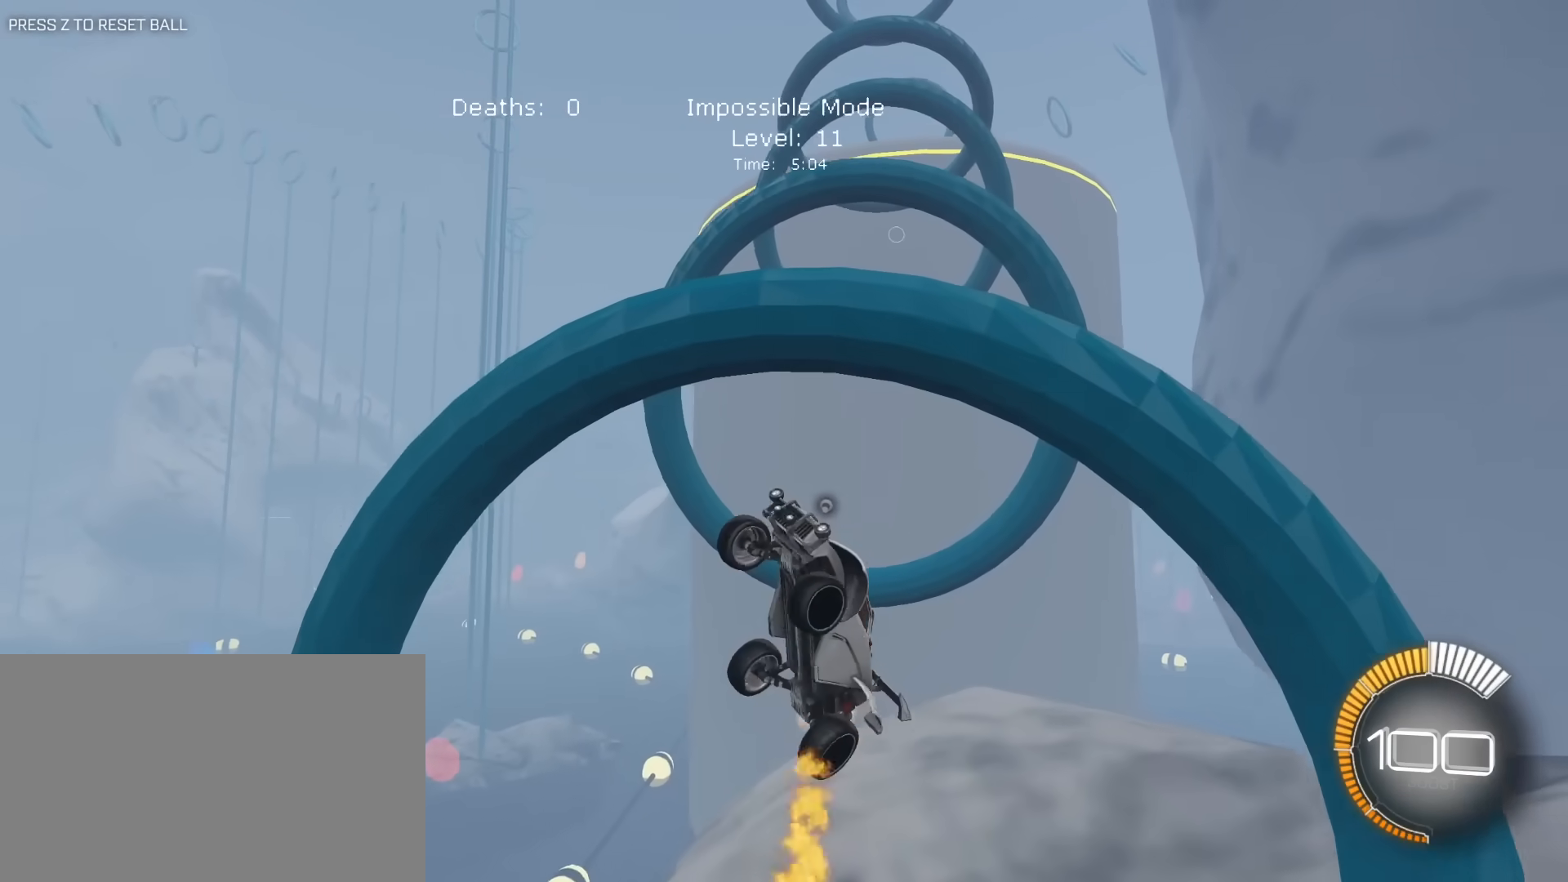
{"keys": ["a", "e", "s"], "mouse": ["left"], "mouse_move": "still", "events": [[33, "a", "down"], [83, "d", "up"], [167, "s", "up"], [267, "w", "down"], [400, "w", "up"], [450, "a", "up"], [500, "a", "down"], [500, "s", "down"]]}
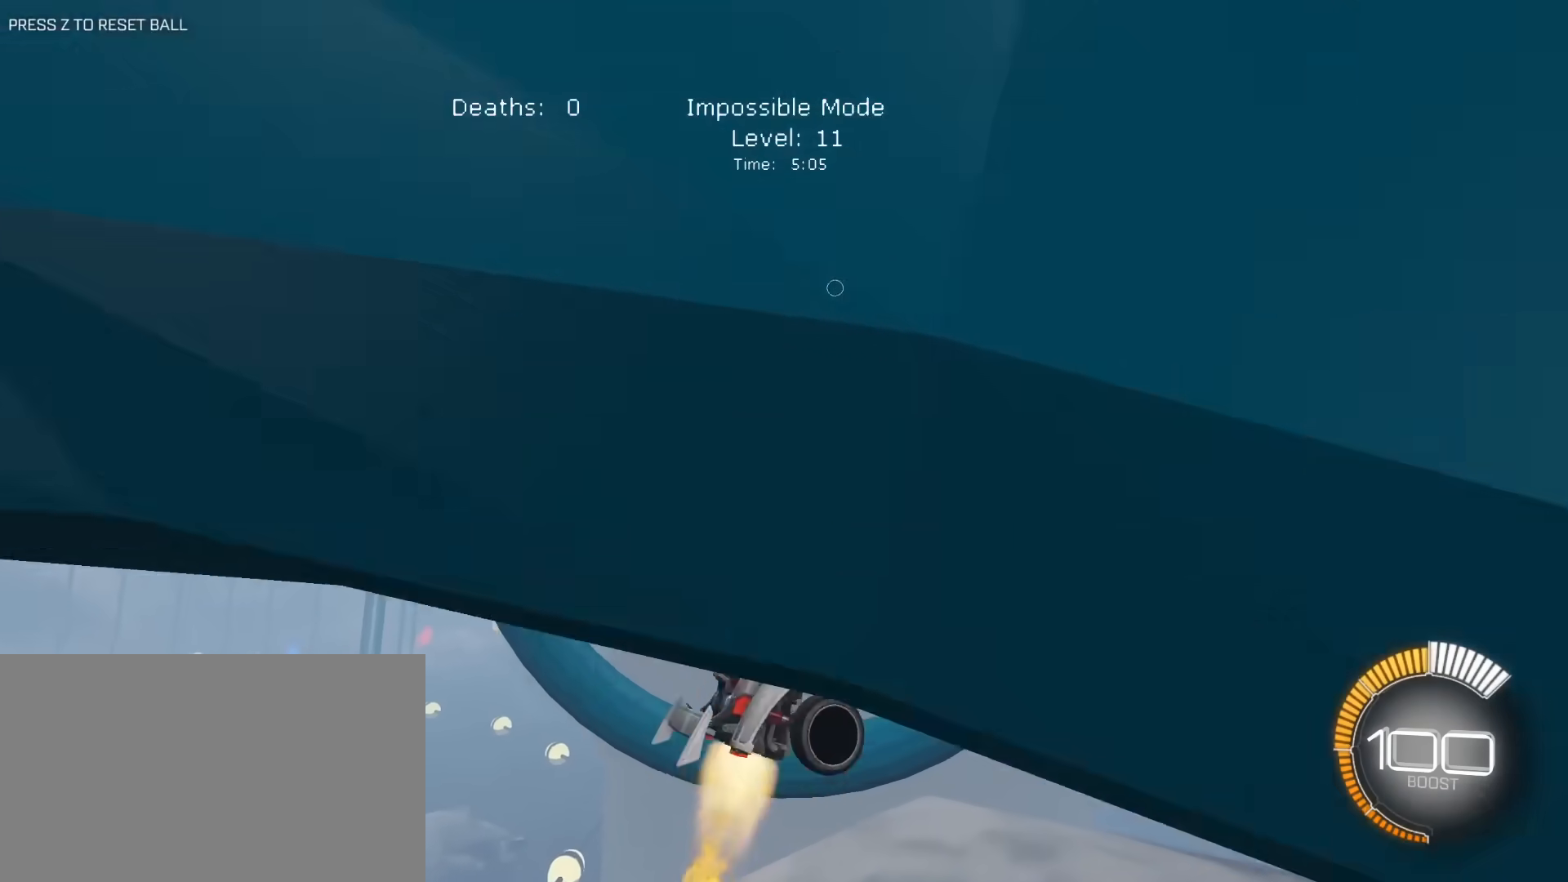
{"keys": ["d", "e", "w"], "mouse": ["left"], "mouse_move": "still", "events": [[50, "a", "up"], [50, "d", "down"], [133, "a", "down"], [133, "d", "up"], [283, "s", "up"], [383, "a", "up"], [383, "w", "down"], [417, "d", "down"]]}
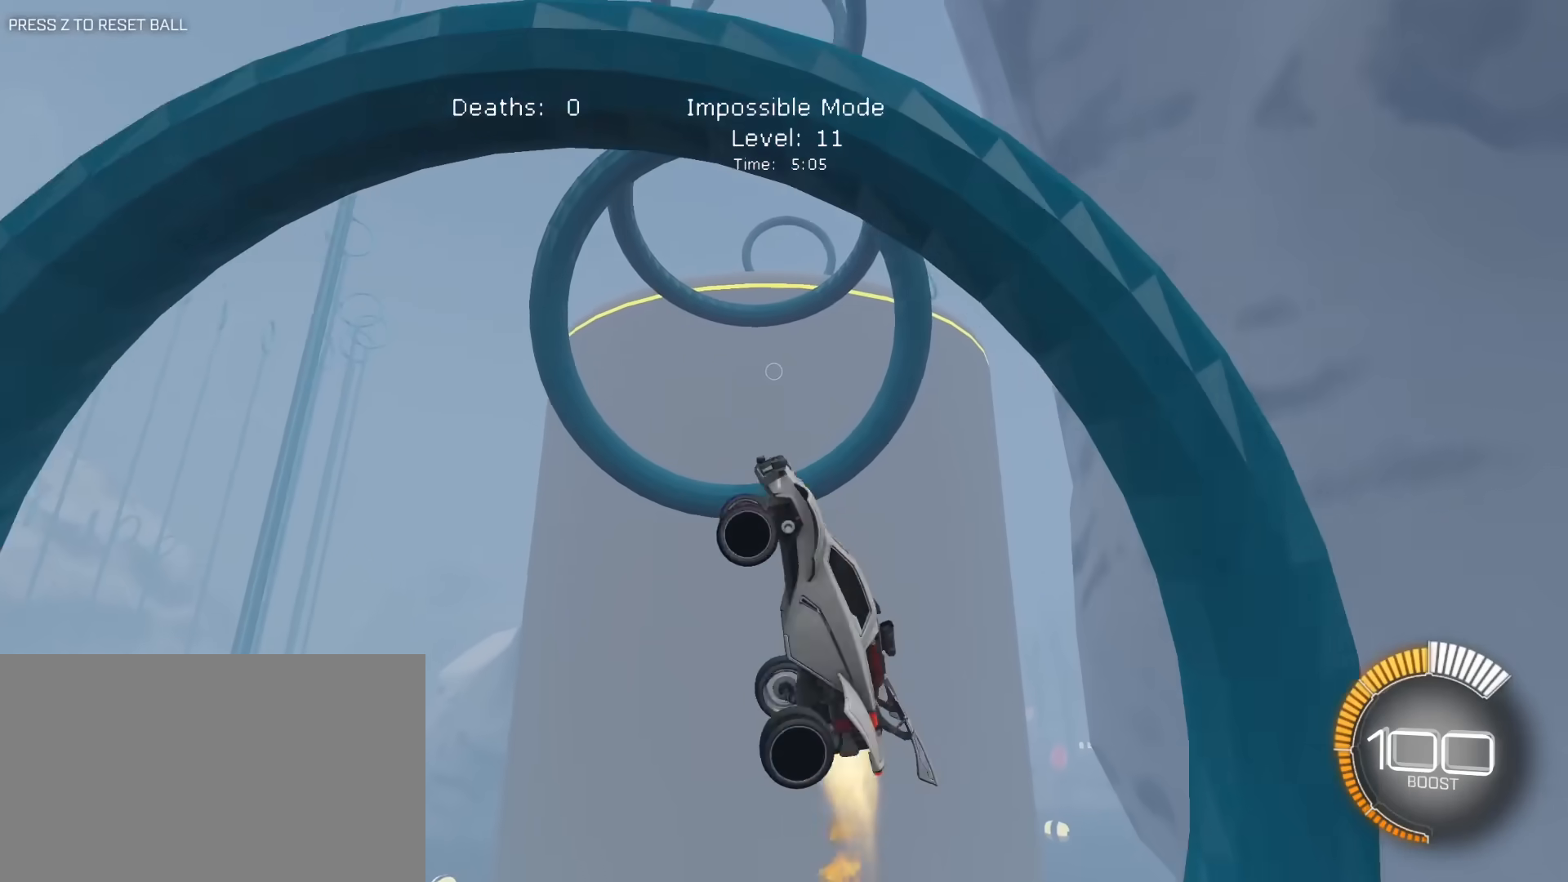
{"keys": ["e"], "mouse": ["left"], "mouse_move": "still", "events": [[17, "w", "up"], [150, "a", "down"], [150, "d", "up"], [383, "mouse_left", "up"], [433, "mouse_left", "down"], [433, "w", "down"], [483, "a", "up"], [483, "w", "up"]]}
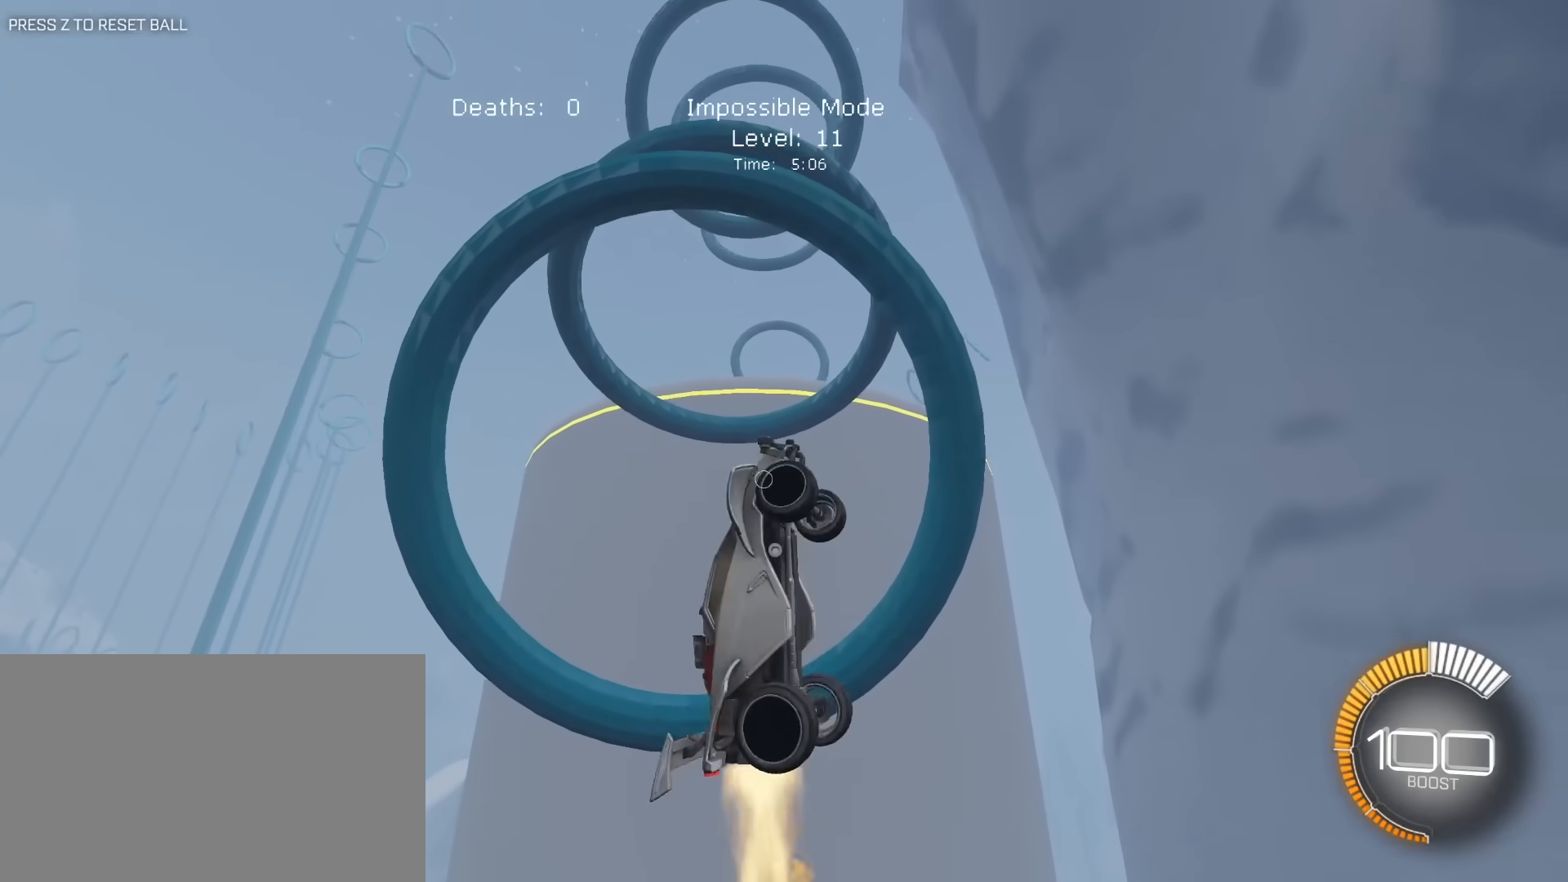
{"keys": ["e"], "mouse": ["left"], "mouse_move": "still", "events": [[167, "s", "down"], [217, "a", "down"], [267, "a", "up"], [267, "s", "up"], [367, "w", "down"], [450, "w", "up"]]}
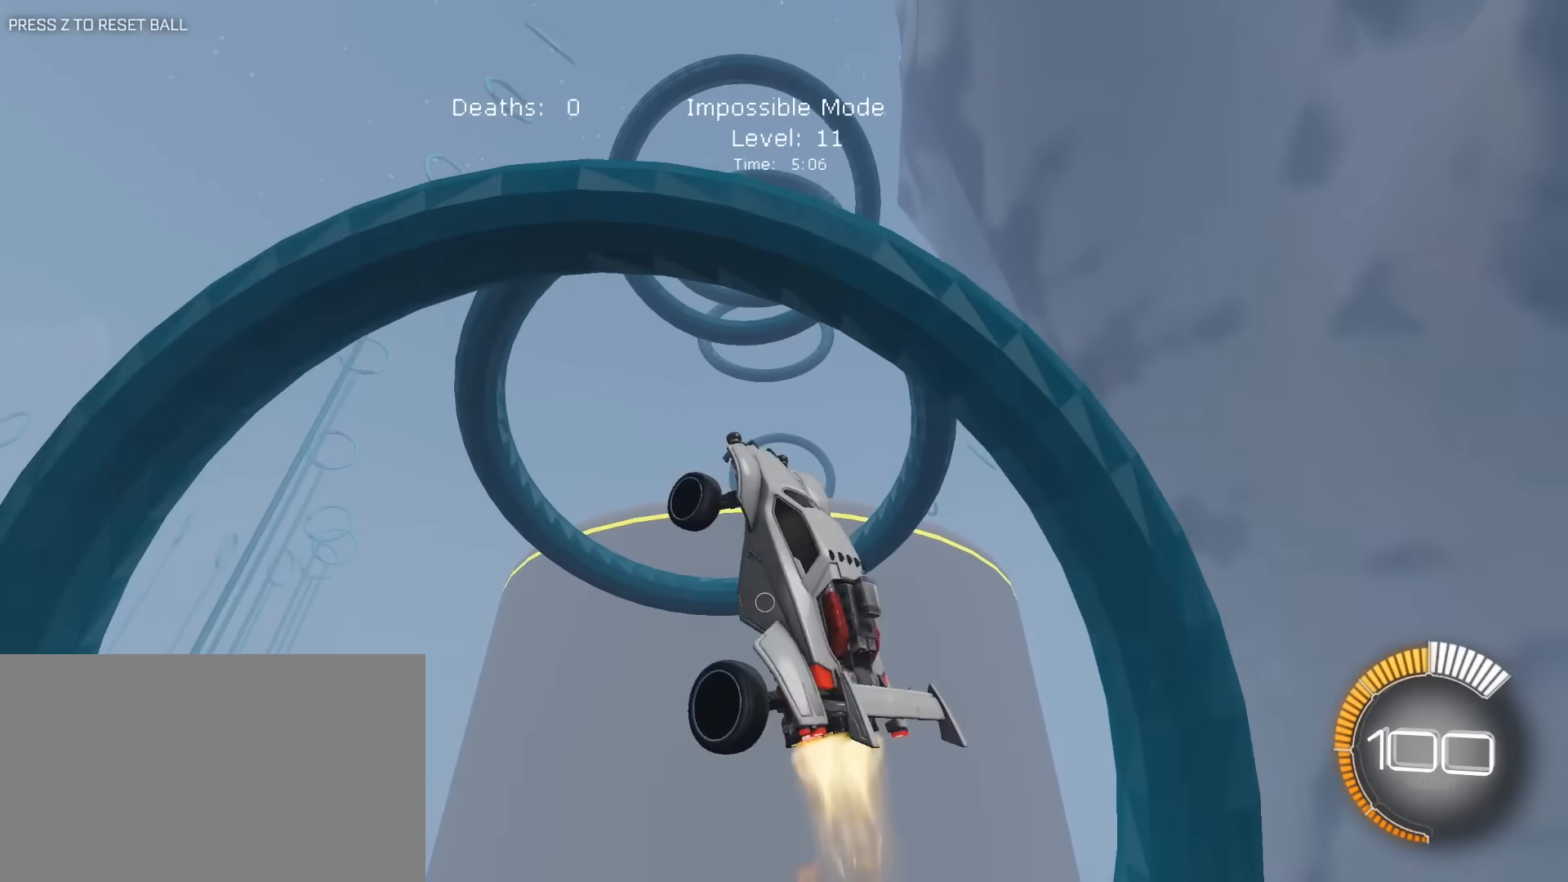
{"keys": ["a", "e"], "mouse": ["left"], "mouse_move": "still", "events": [[100, "a", "down"], [133, "d", "down"], [133, "s", "down"], [183, "a", "up"], [183, "s", "up"], [333, "d", "up"], [383, "a", "down"]]}
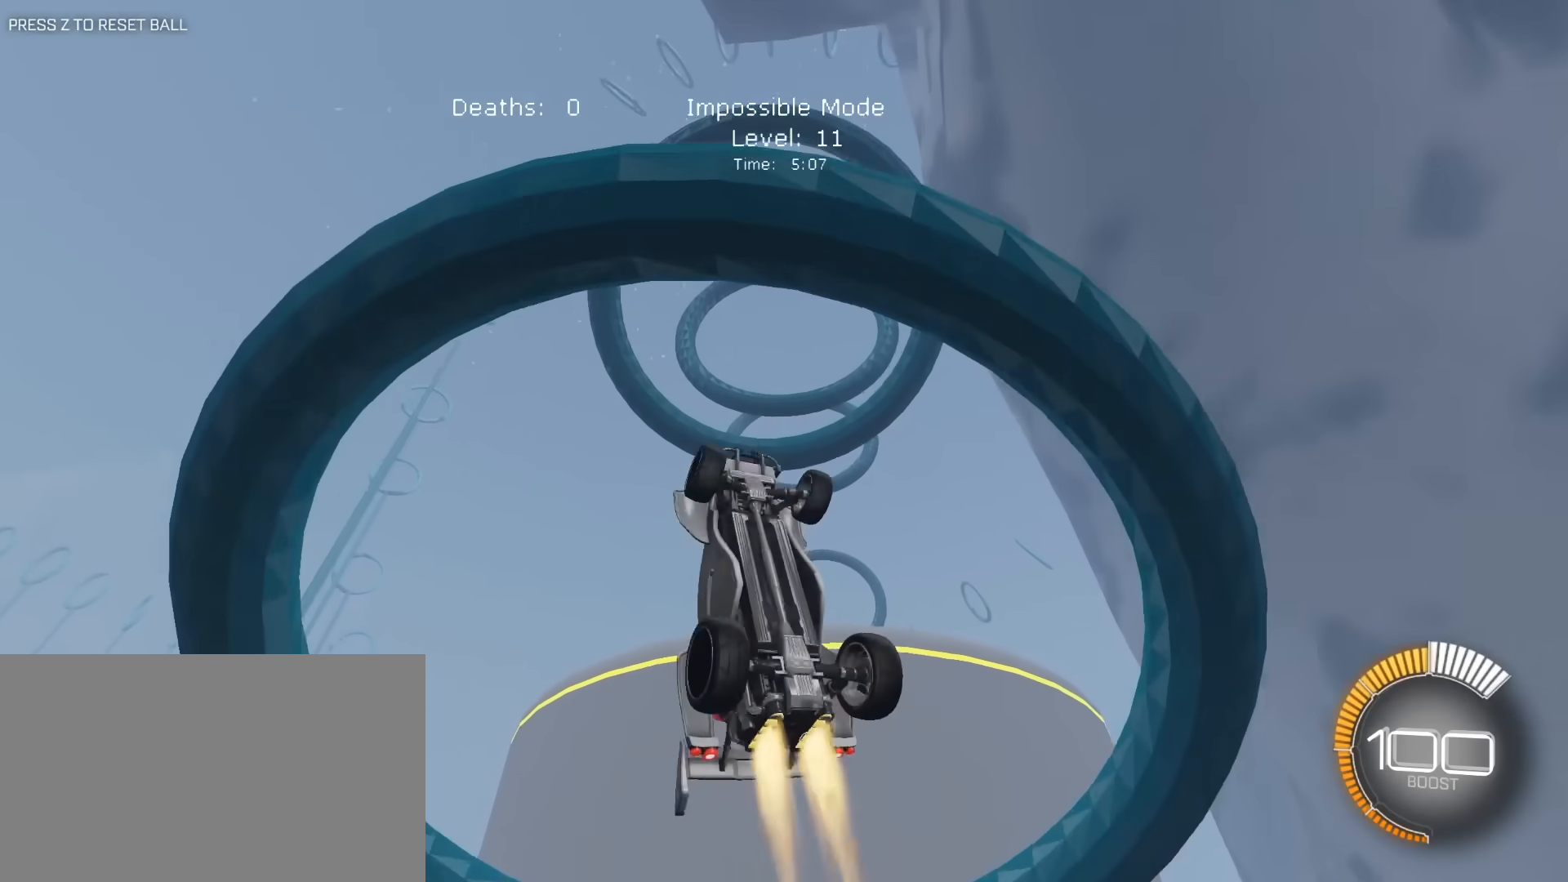
{"keys": ["a", "d", "e", "s"], "mouse": ["left"], "mouse_move": "still", "events": [[117, "a", "up"], [117, "w", "down"], [250, "d", "down"], [250, "w", "up"], [350, "a", "down"], [350, "s", "down"]]}
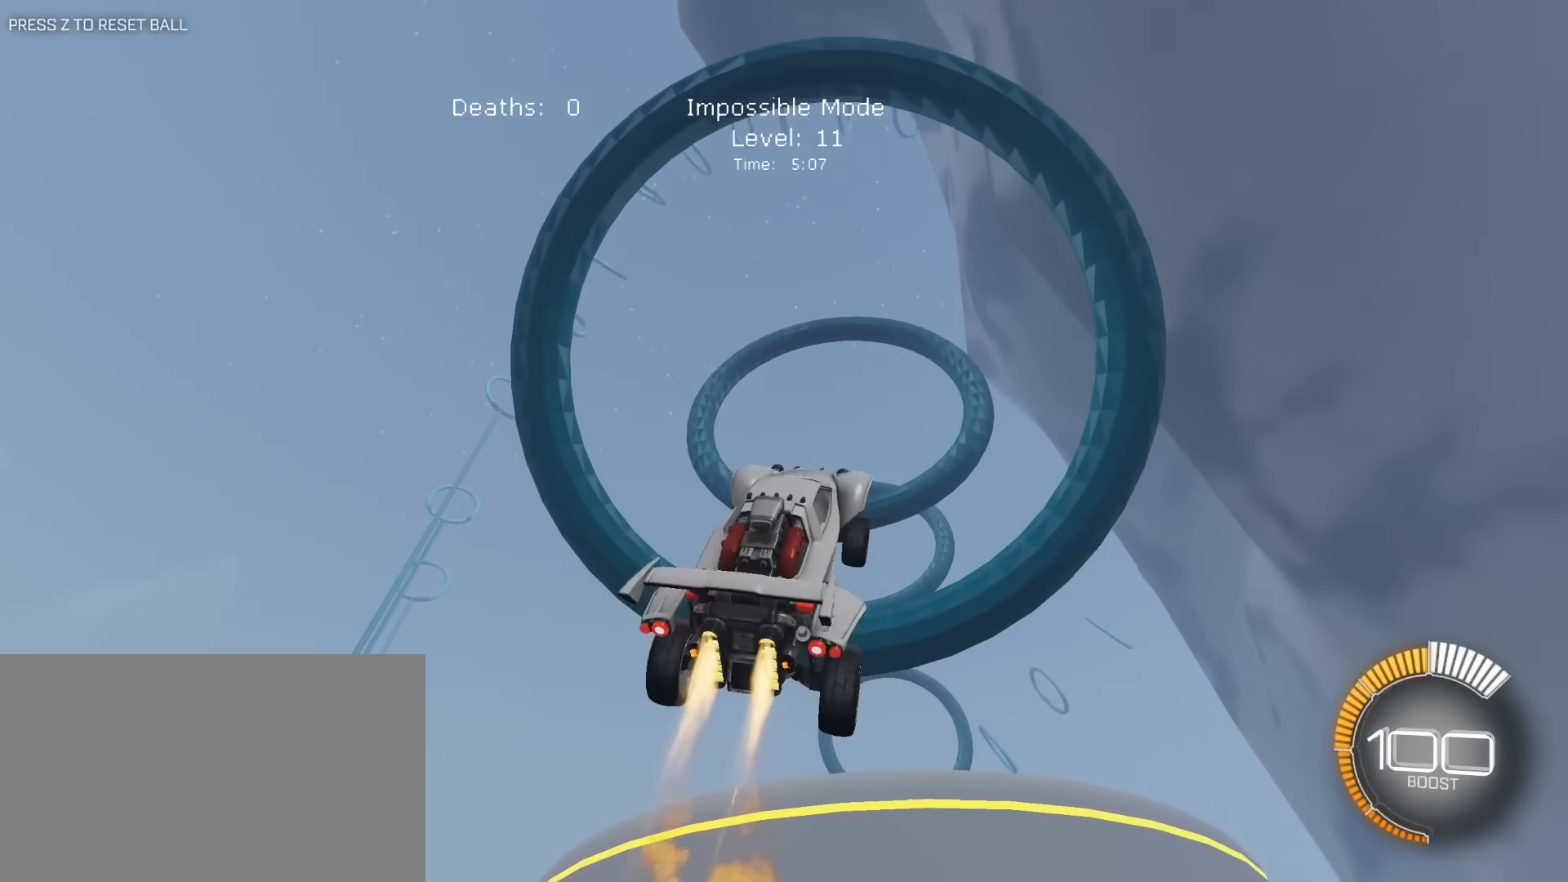
{"keys": ["a", "e", "s"], "mouse": ["left"], "mouse_move": "still", "events": [[83, "d", "up"], [167, "mouse_left", "up"], [317, "e", "up"], [417, "mouse_left", "down"], [450, "e", "down"]]}
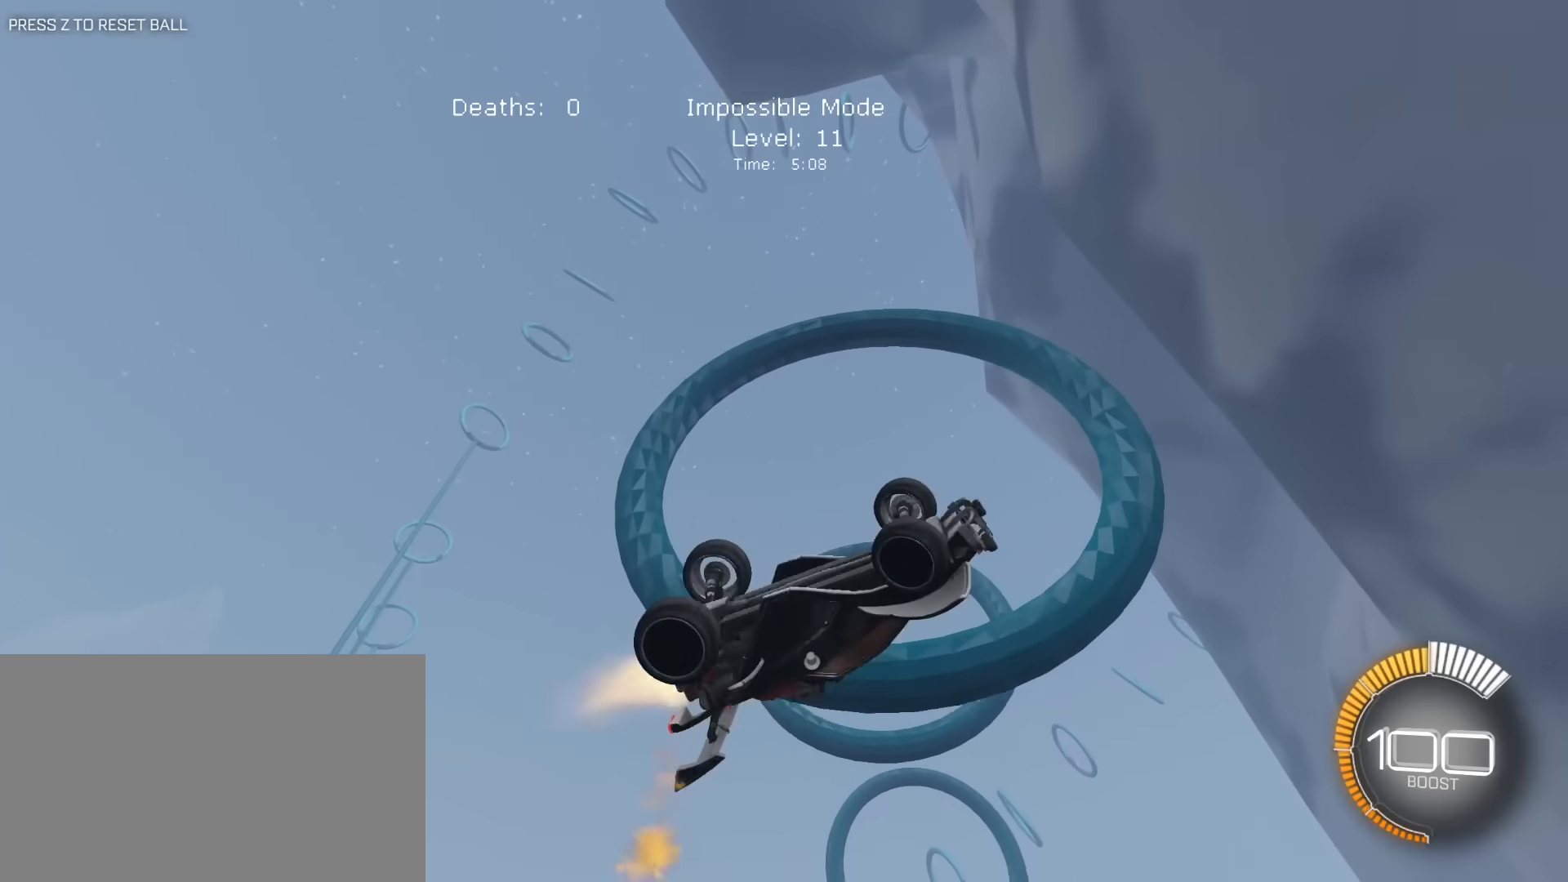
{"keys": ["a", "w"], "mouse": ["left"], "mouse_move": "still", "events": [[50, "mouse_left", "up"], [100, "mouse_left", "down"], [233, "mouse_left", "up"], [333, "s", "up"], [417, "w", "down"], [467, "e", "up"], [467, "mouse_left", "down"]]}
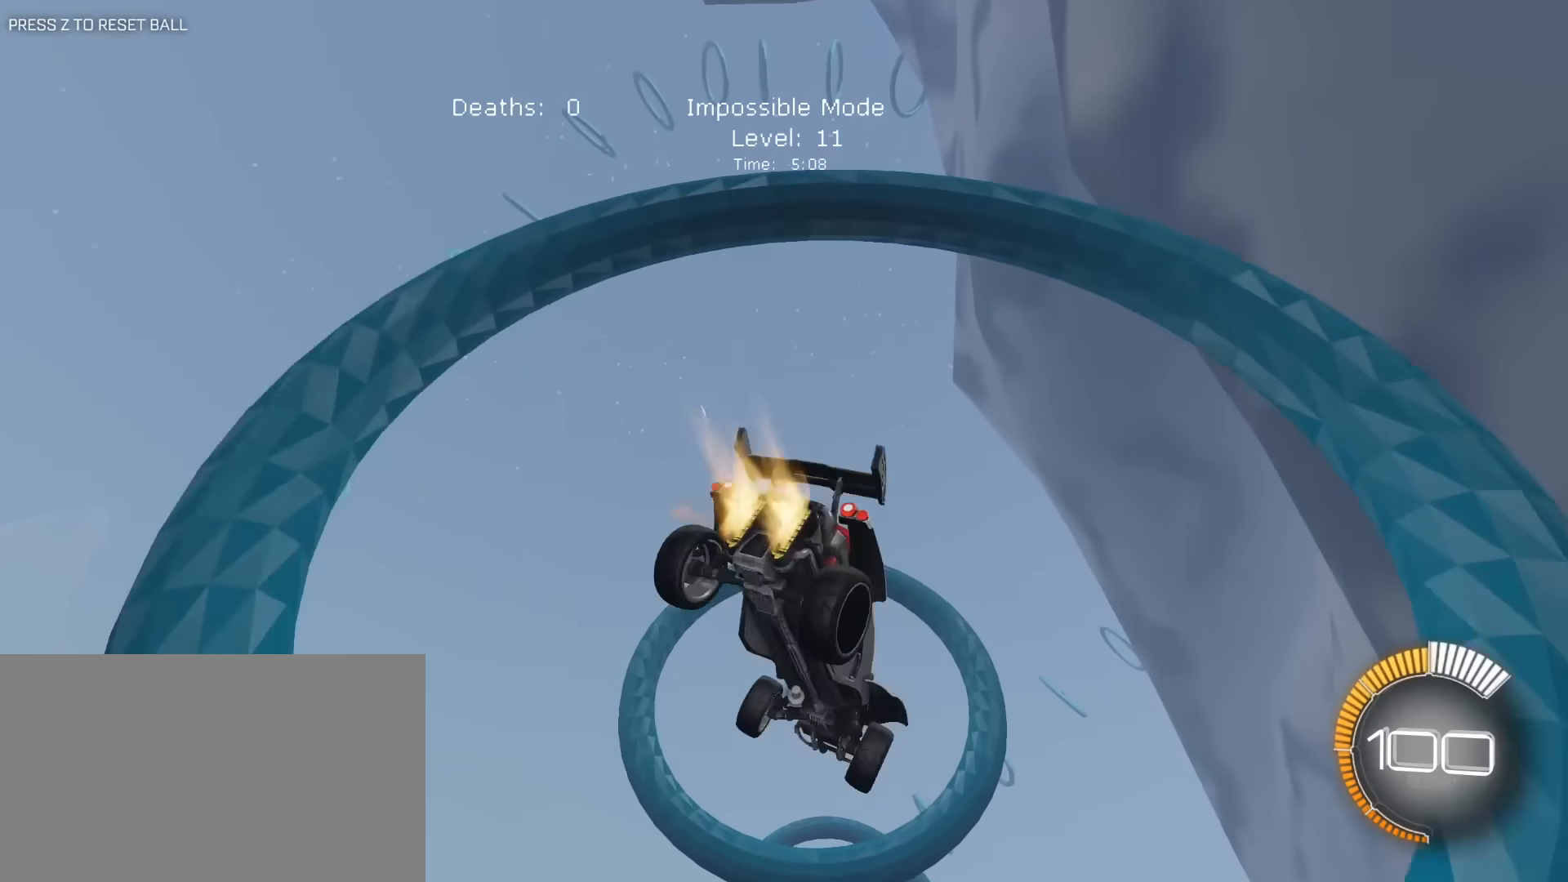
{"keys": ["a", "e", "w"], "mouse": ["left"], "mouse_move": "still", "events": [[67, "e", "down"]]}
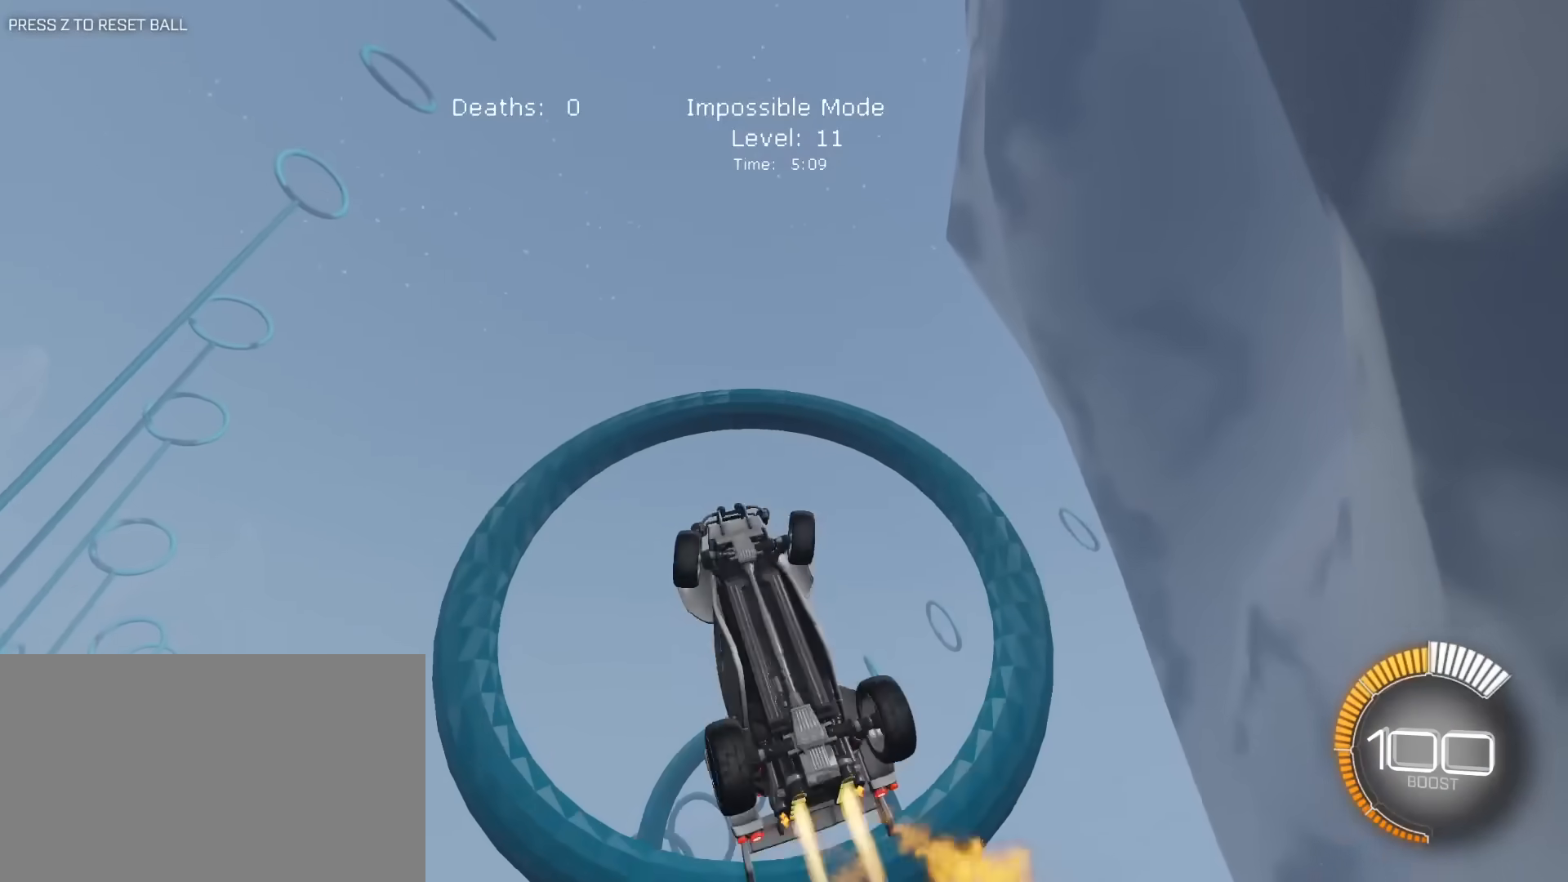
{"keys": ["a", "w"], "mouse": [], "mouse_move": "still", "events": [[83, "e", "up"], [83, "mouse_left", "up"], [317, "e", "down"], [367, "mouse_left", "down"], [450, "mouse_left", "up"], [500, "e", "up"]]}
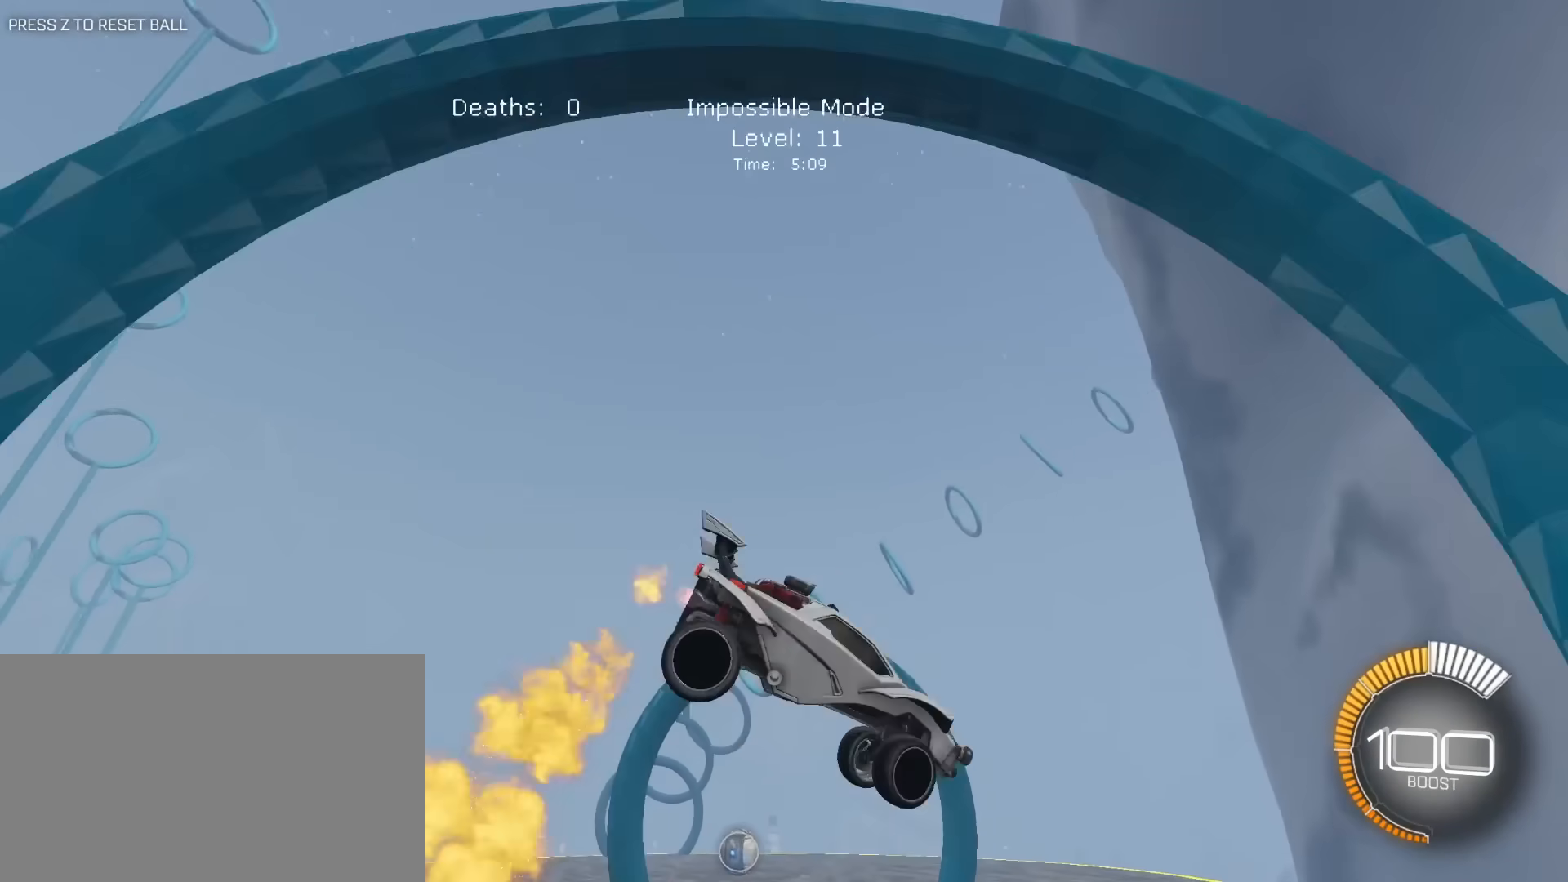
{"keys": ["d", "e", "s"], "mouse": ["left"], "mouse_move": "still", "events": [[133, "e", "down"], [183, "mouse_left", "down"], [333, "a", "up"], [333, "d", "down"], [333, "w", "up"], [467, "s", "down"]]}
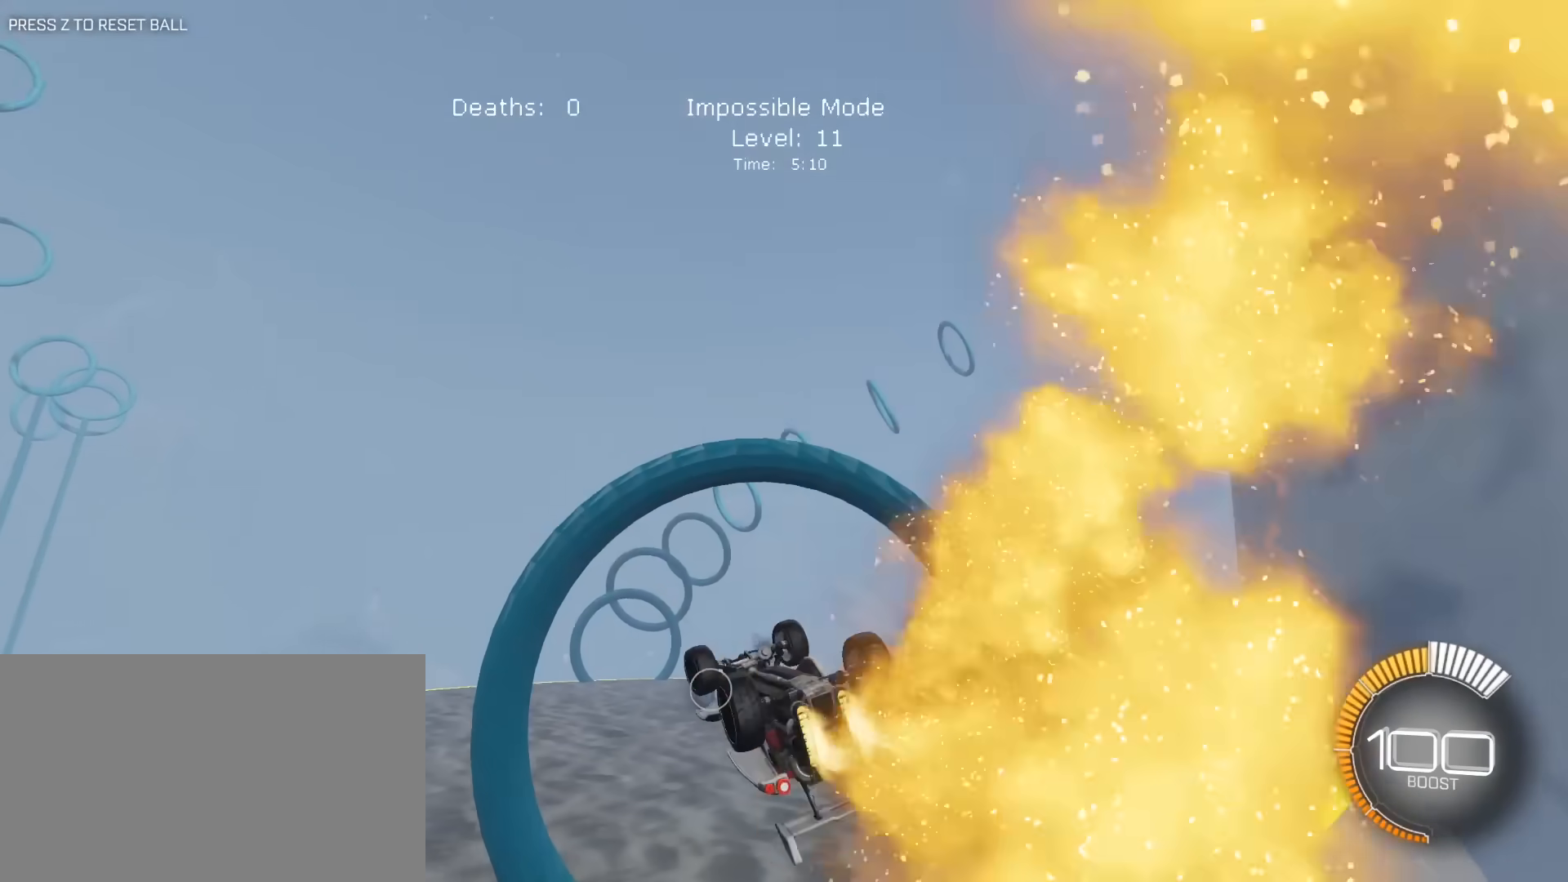
{"keys": [], "mouse": ["left"], "mouse_move": "still", "events": [[67, "a", "down"], [67, "d", "up"], [67, "s", "up"], [250, "a", "up"], [400, "e", "up"]]}
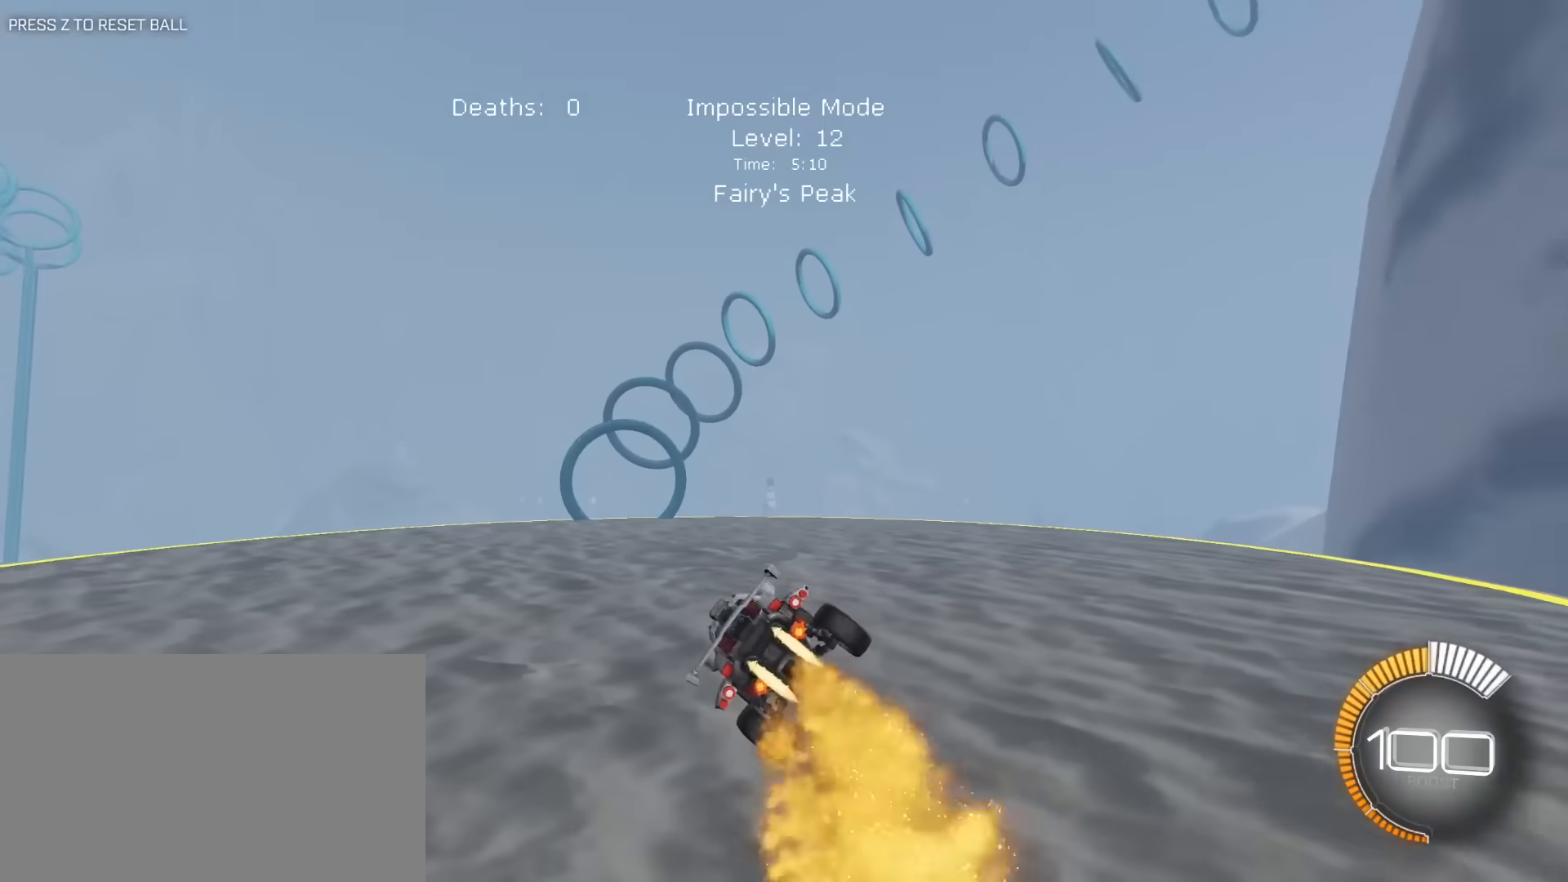
{"keys": [], "mouse": ["left"], "mouse_move": "still", "events": []}
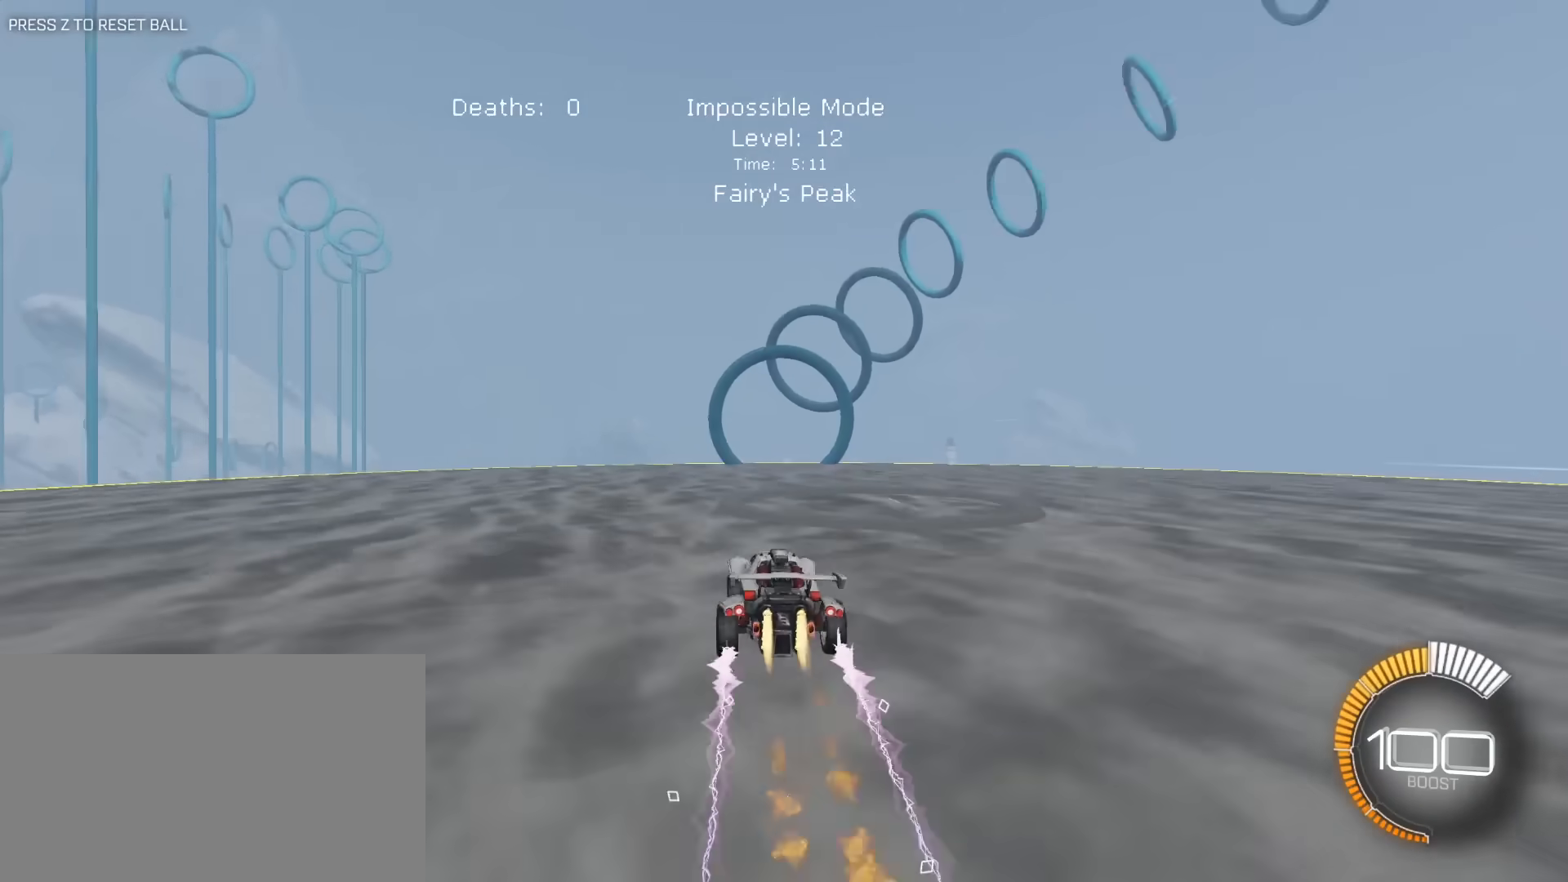
{"keys": [], "mouse": [], "mouse_move": "still", "events": [[383, "d", "down"], [467, "d", "up"], [467, "mouse_left", "up"]]}